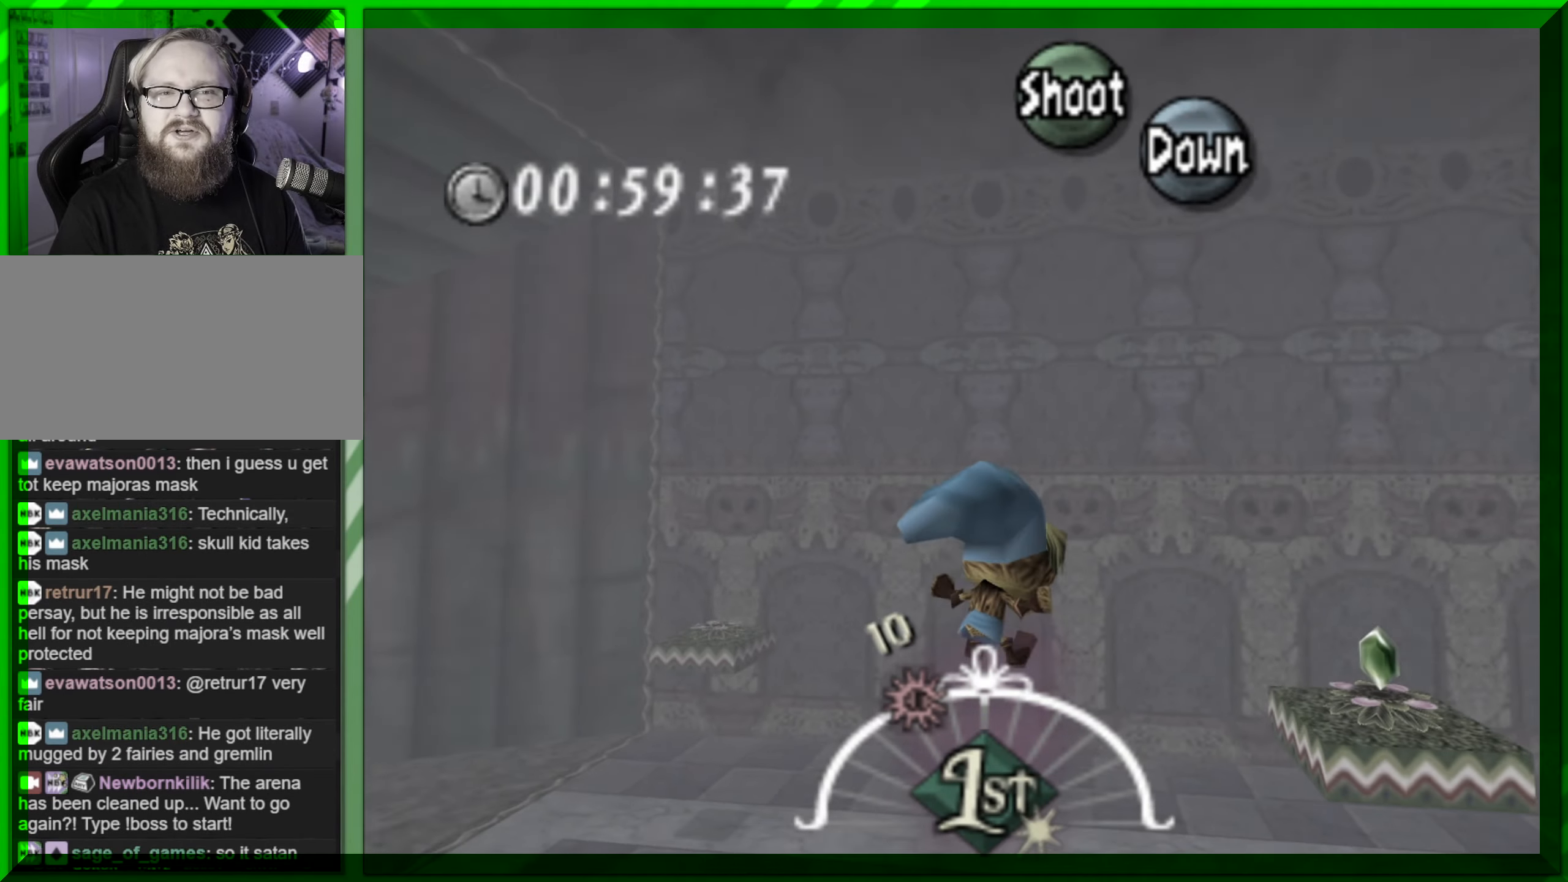
Gameplay with a controller (Nintendo layout); each line is a JSON object with the inputs held at the frame after it. "events" lists button and stick changes between this image and that frame as [ms after this image, input, new state], when the widget could be followed in between. Not read: DPAD_DOWN DPAD_UP L1 L3 R1 R3 X Y other_buttons.
{"buttons": [], "left_stick": "up-right", "events": []}
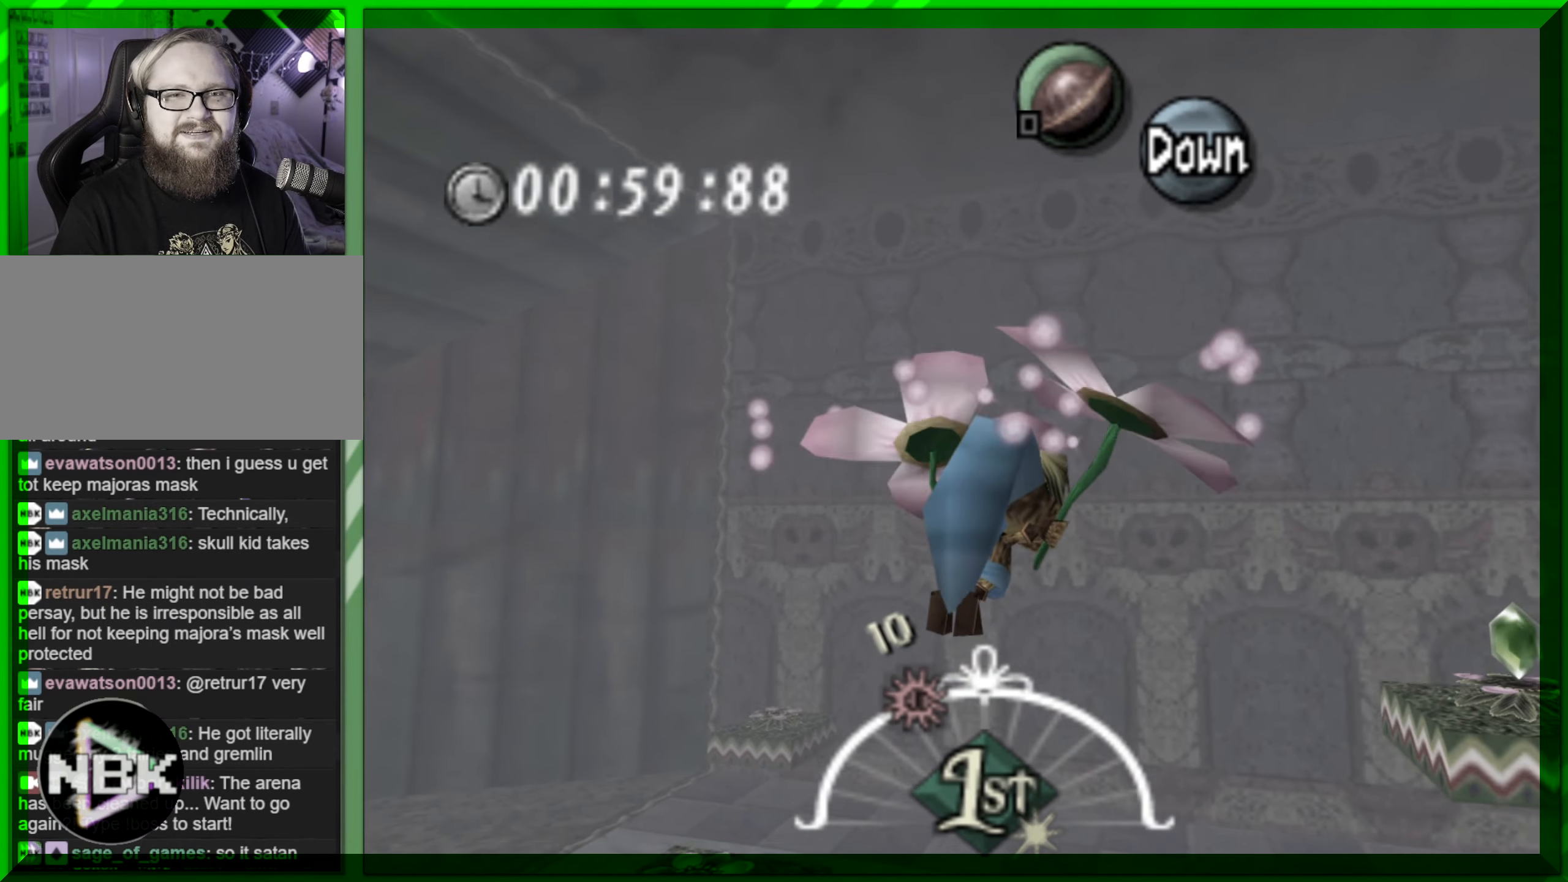
{"buttons": [], "left_stick": "up-right", "events": []}
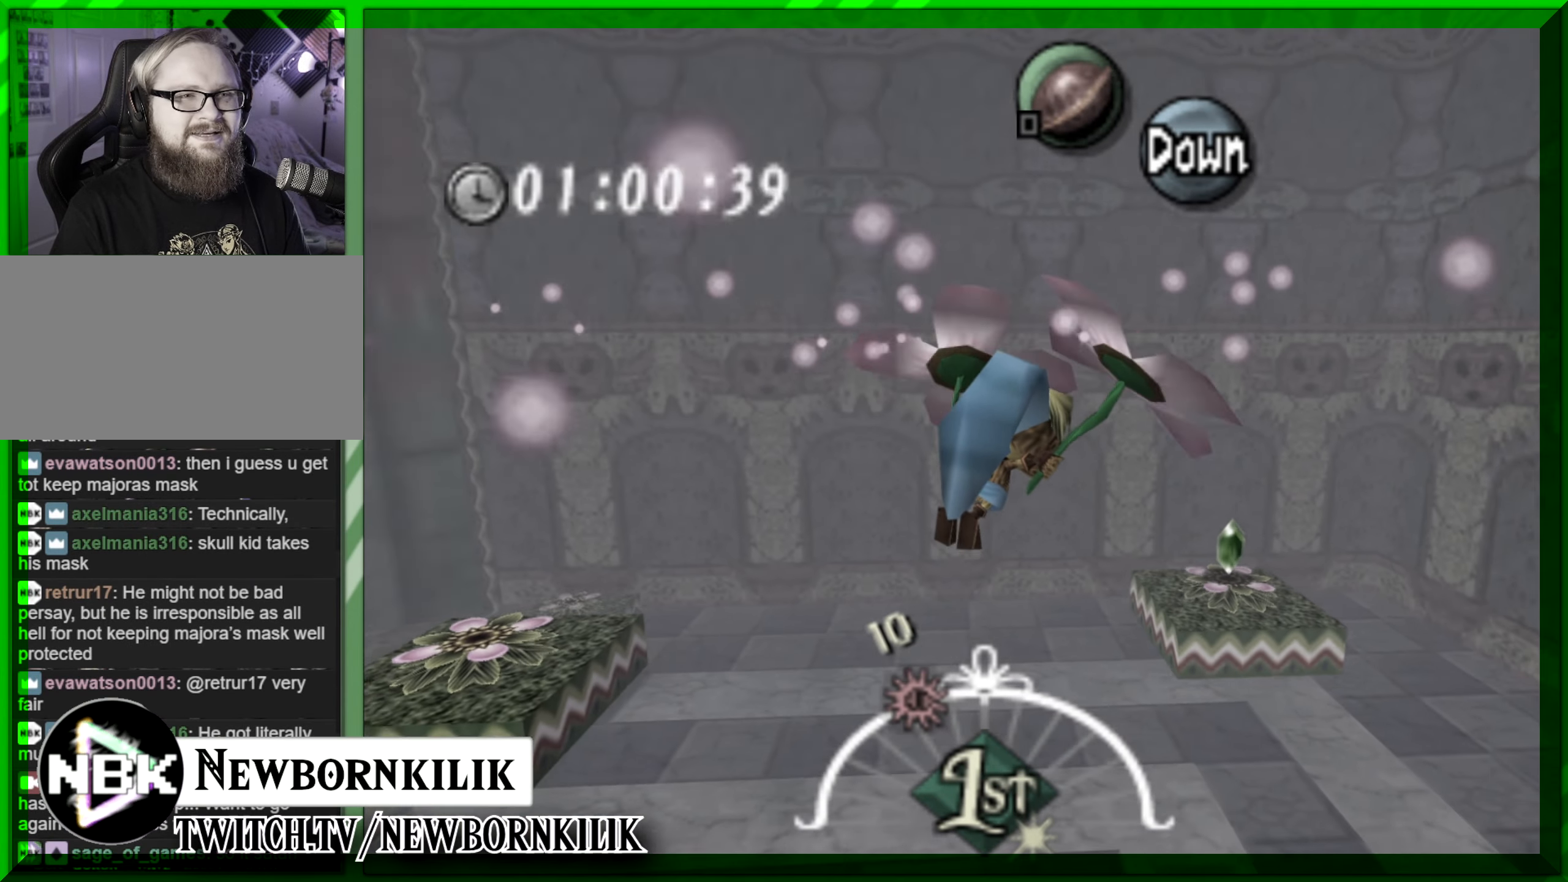
{"buttons": [], "left_stick": "up-right", "events": []}
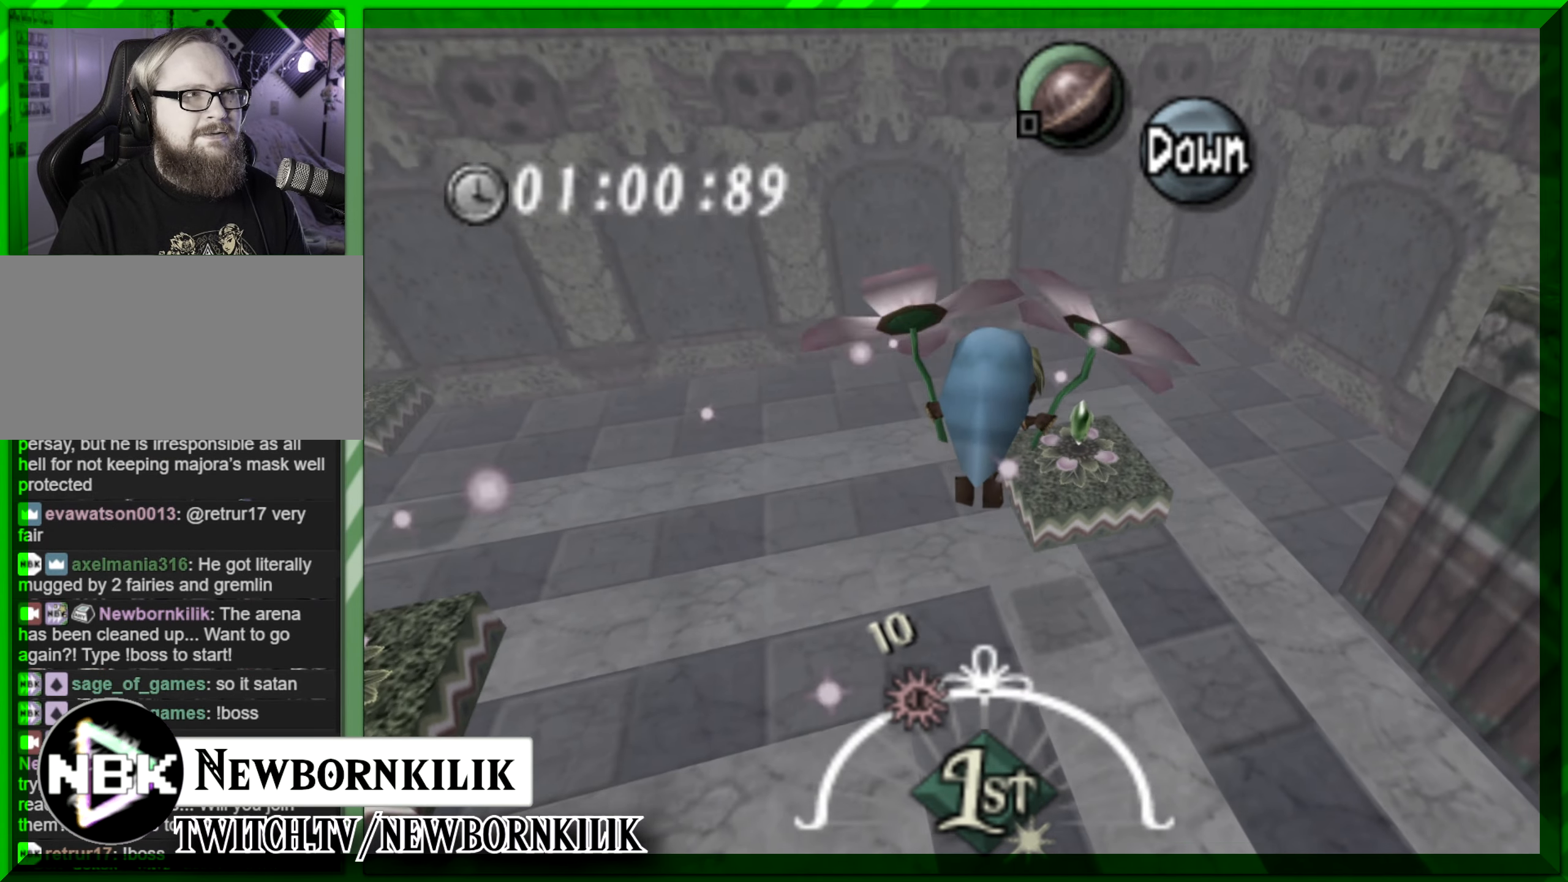
{"buttons": [], "left_stick": "up", "events": [[300, "left_stick", "up"]]}
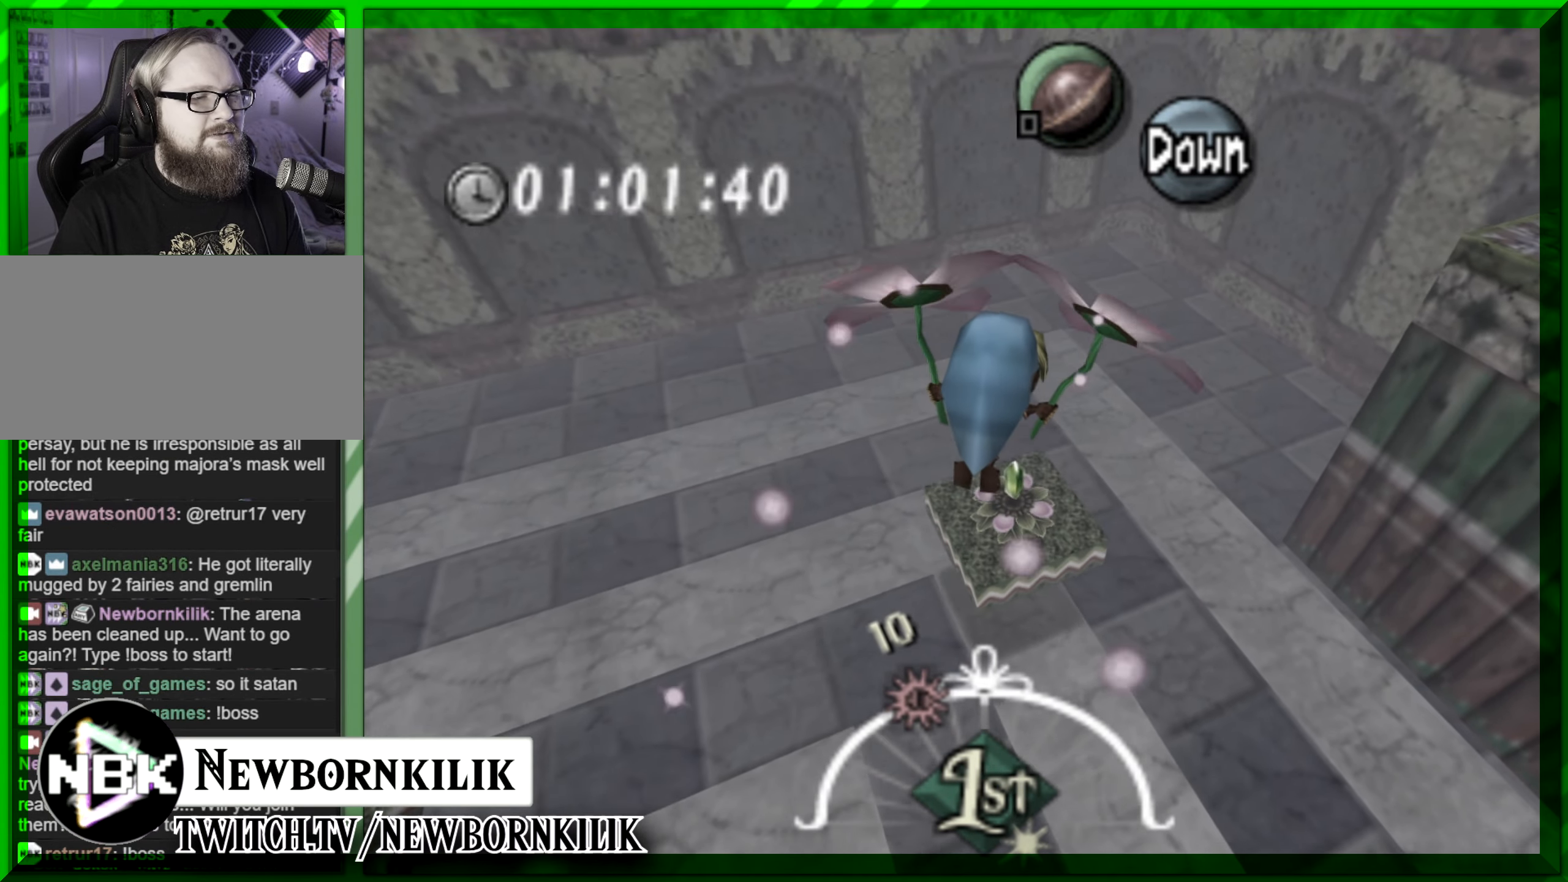
{"buttons": [], "left_stick": "up", "events": []}
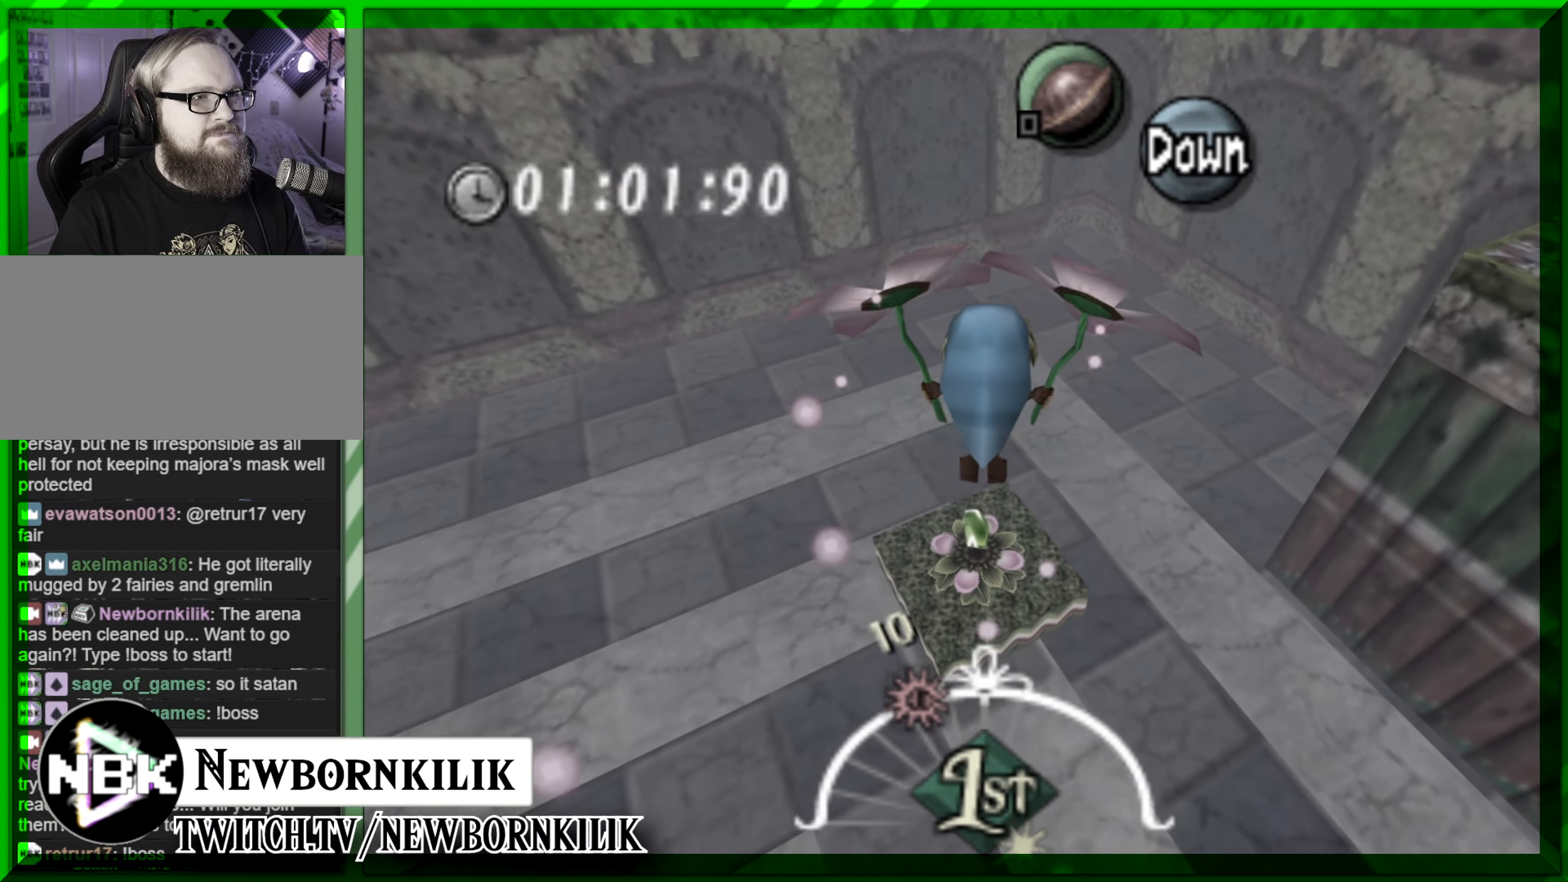
{"buttons": [], "left_stick": "up", "events": [[100, "A", "down"], [200, "A", "up"]]}
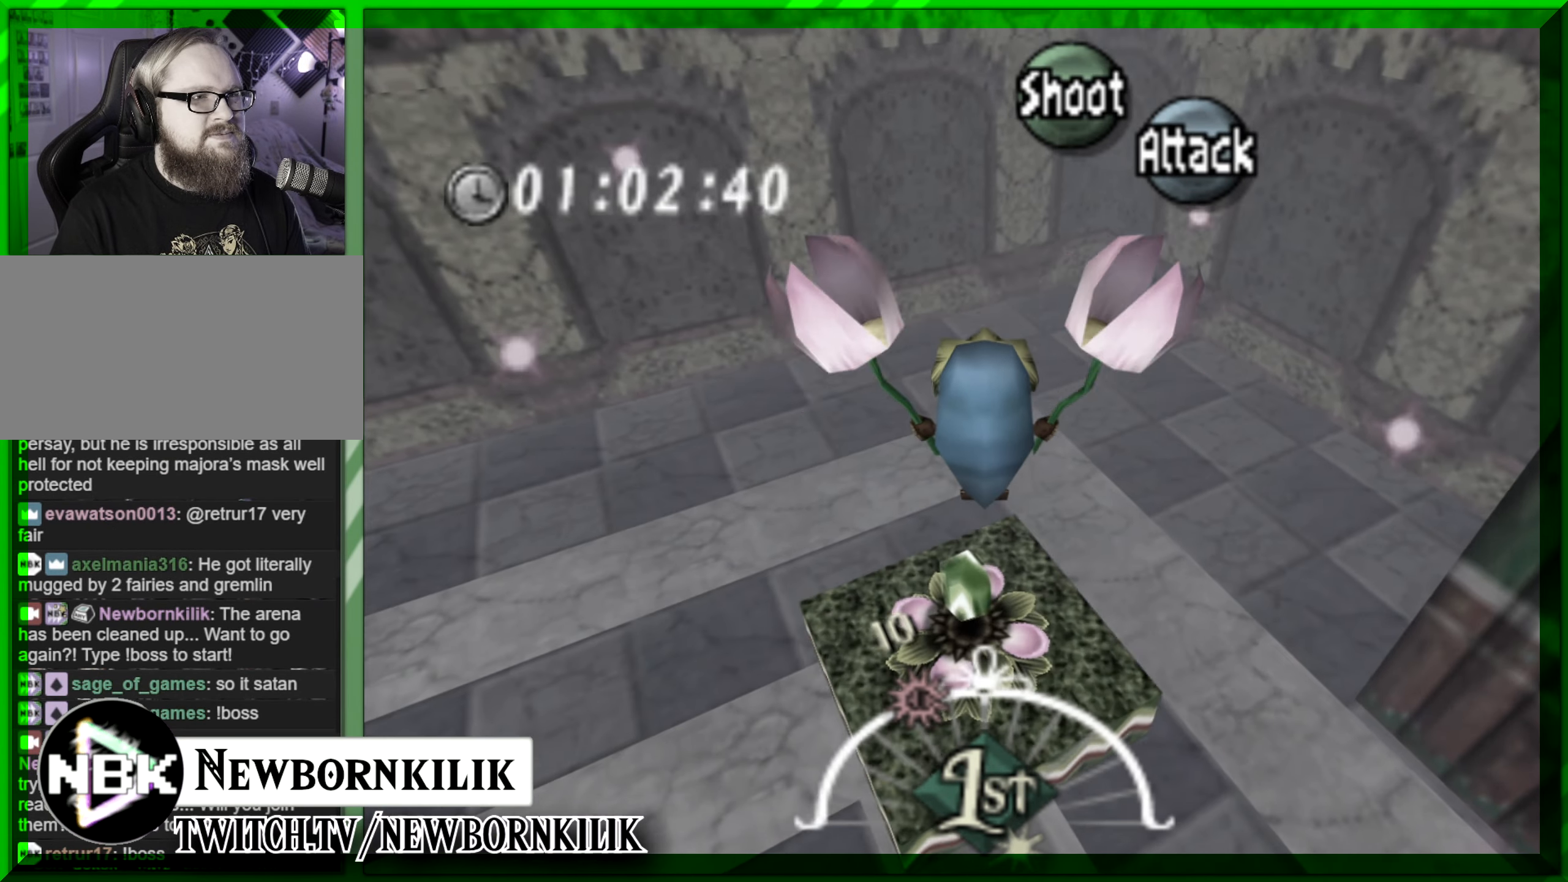
{"buttons": [], "left_stick": "center", "events": [[50, "left_stick", "center"]]}
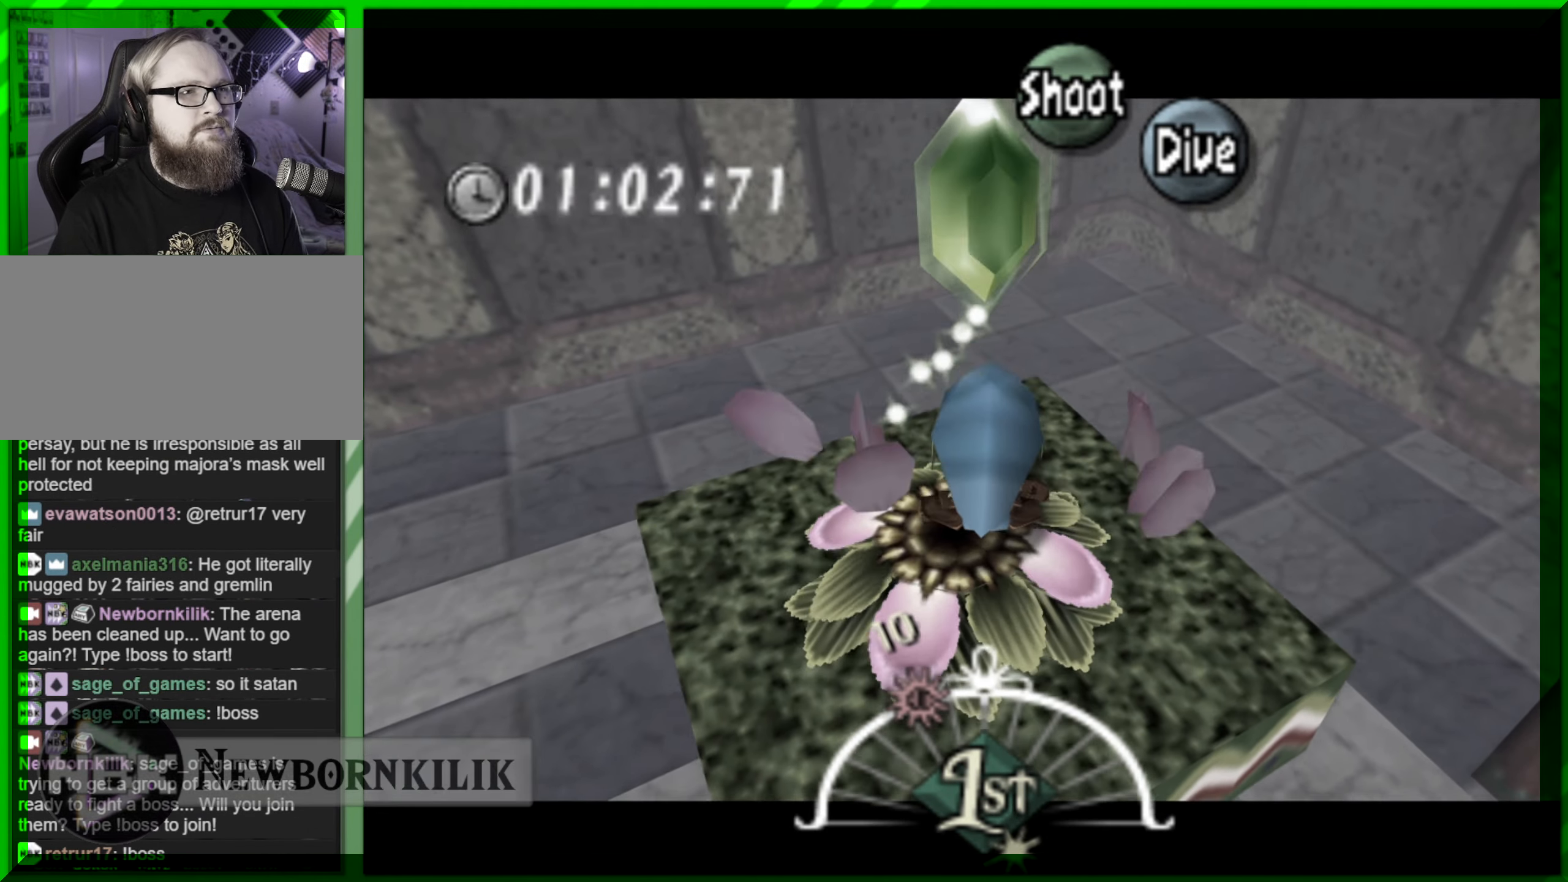
{"buttons": [], "left_stick": "center", "events": []}
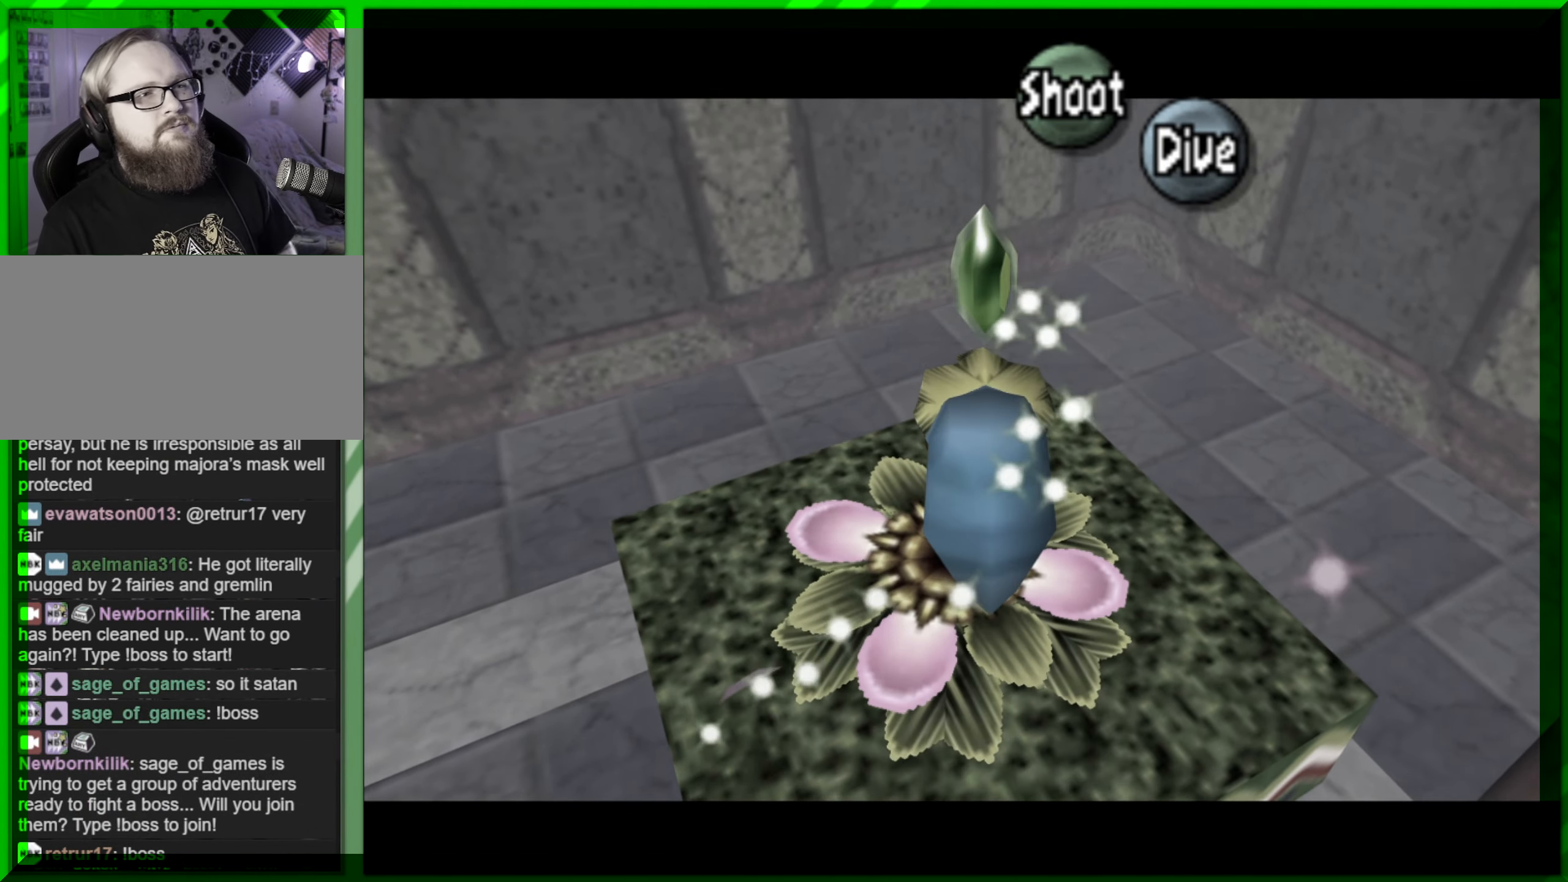
{"buttons": [], "left_stick": "up", "events": [[483, "left_stick", "up"]]}
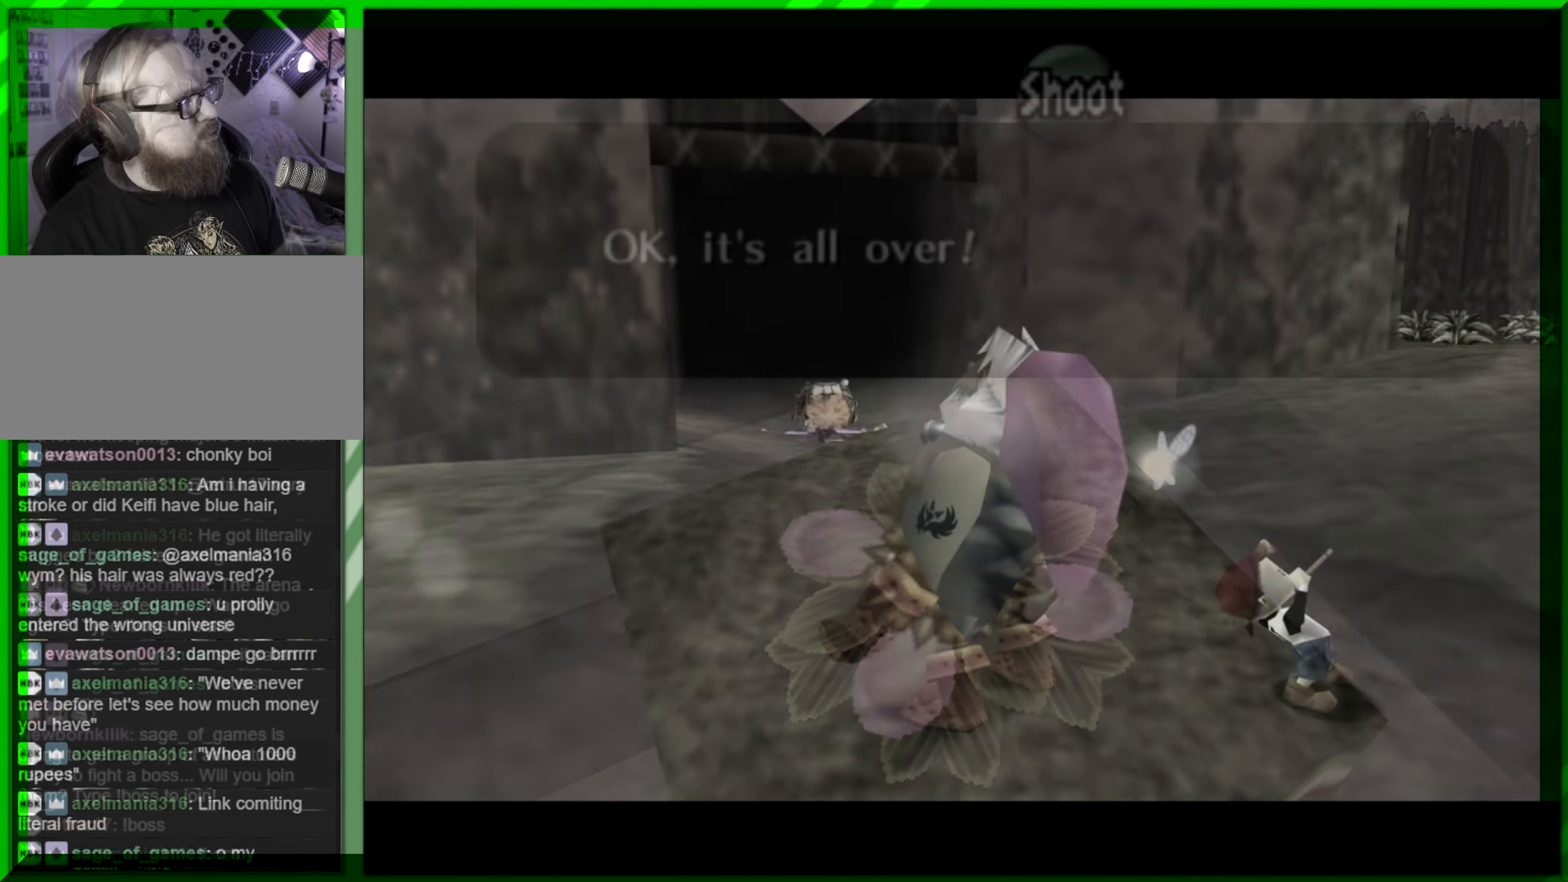
{"buttons": [], "left_stick": "up", "events": []}
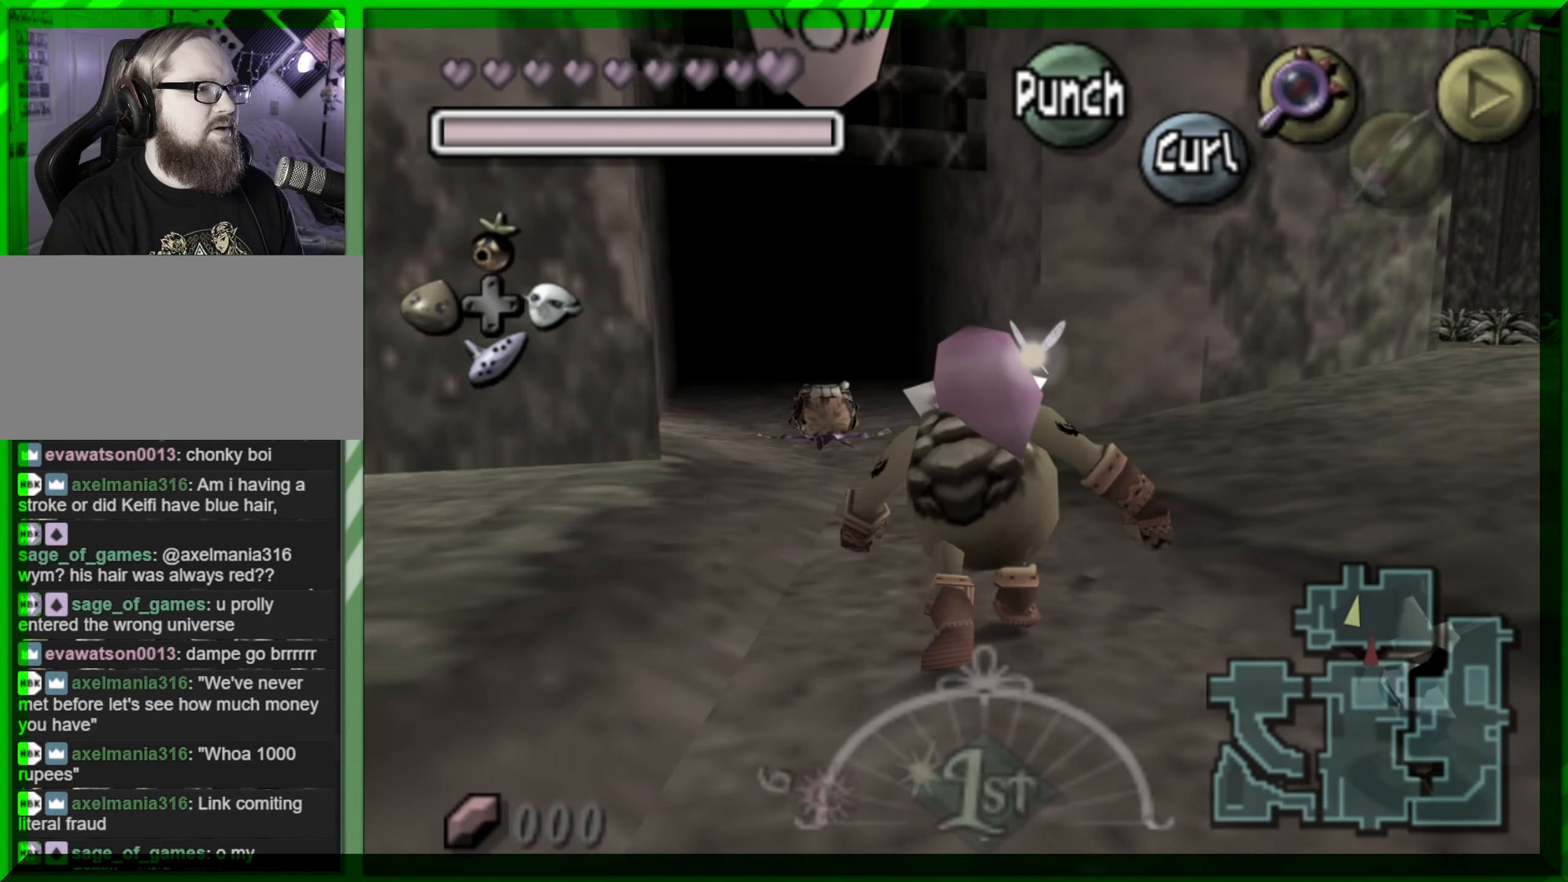
{"buttons": ["A"], "left_stick": "up", "events": [[50, "A", "down"], [84, "left_stick", "up-left"], [334, "left_stick", "up"]]}
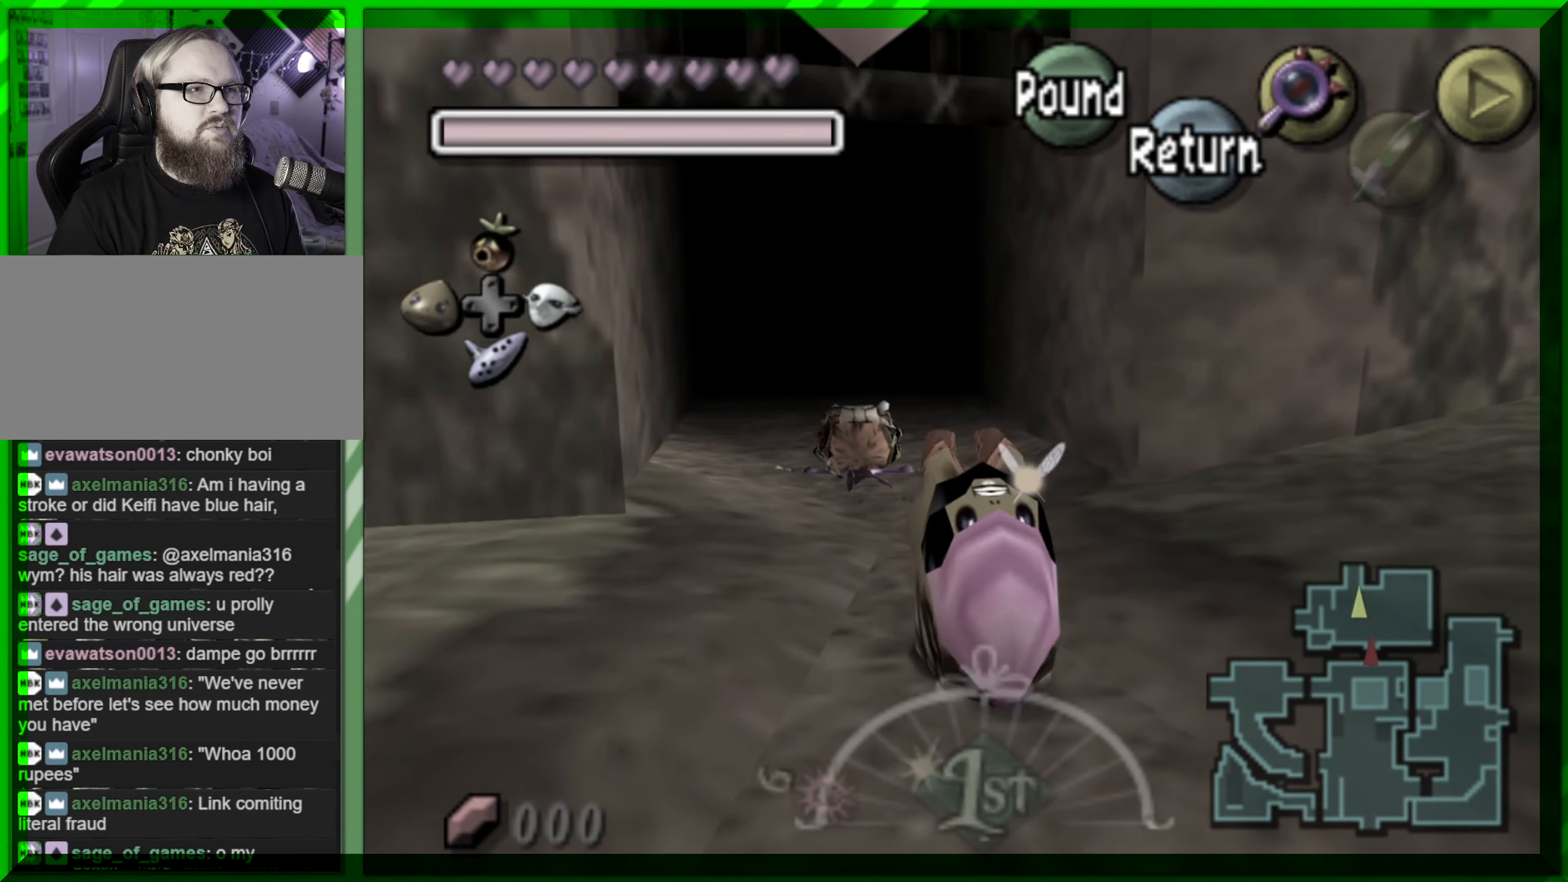
{"buttons": ["A"], "left_stick": "up", "events": []}
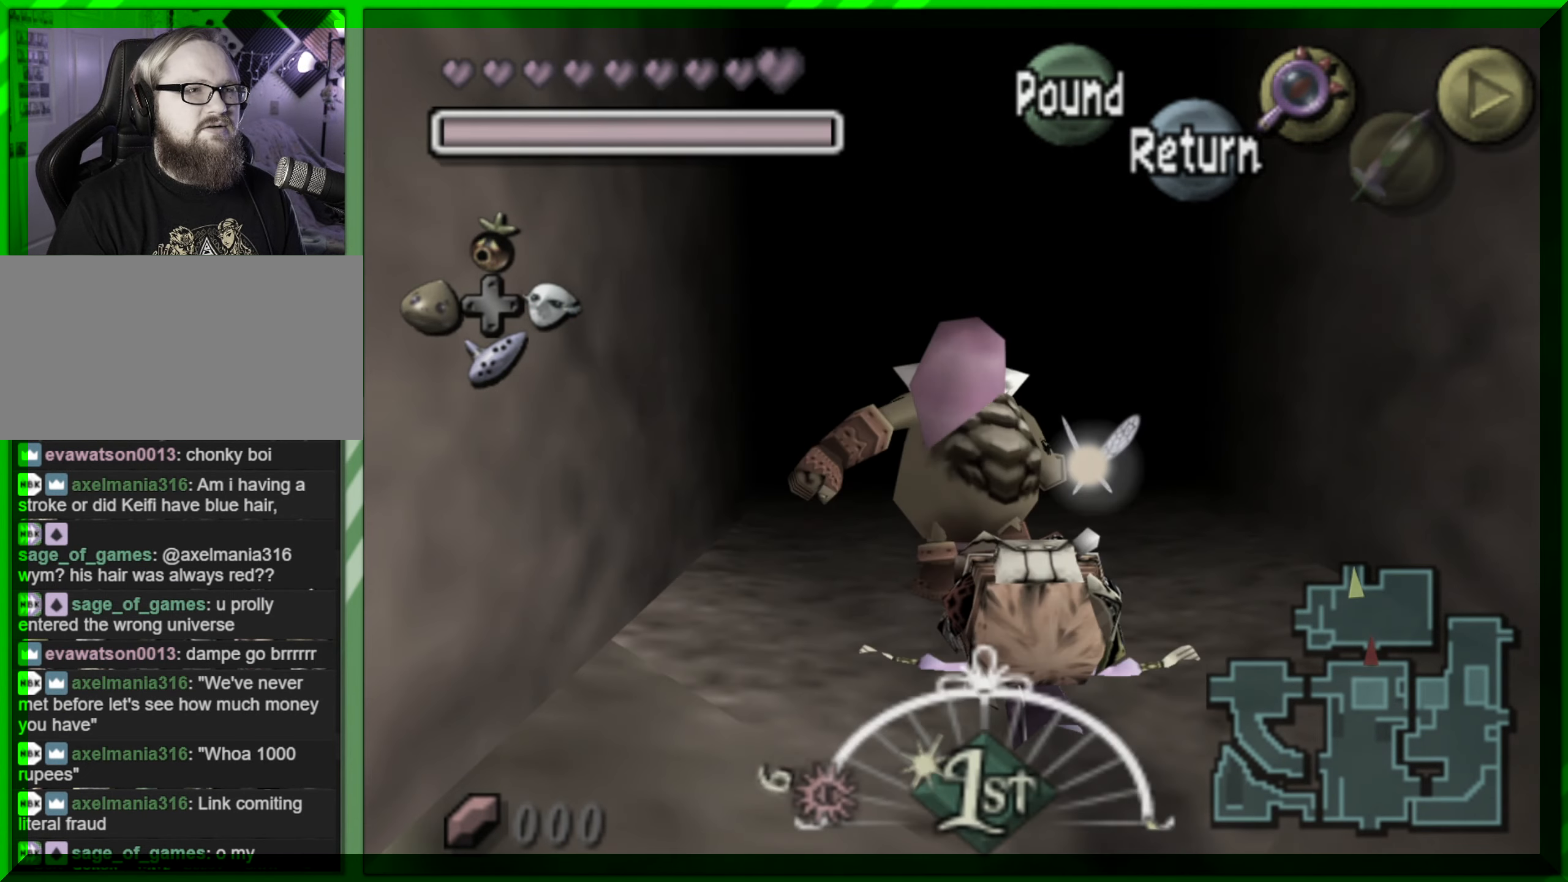
{"buttons": [], "left_stick": "center", "events": [[367, "A", "up"], [484, "left_stick", "center"]]}
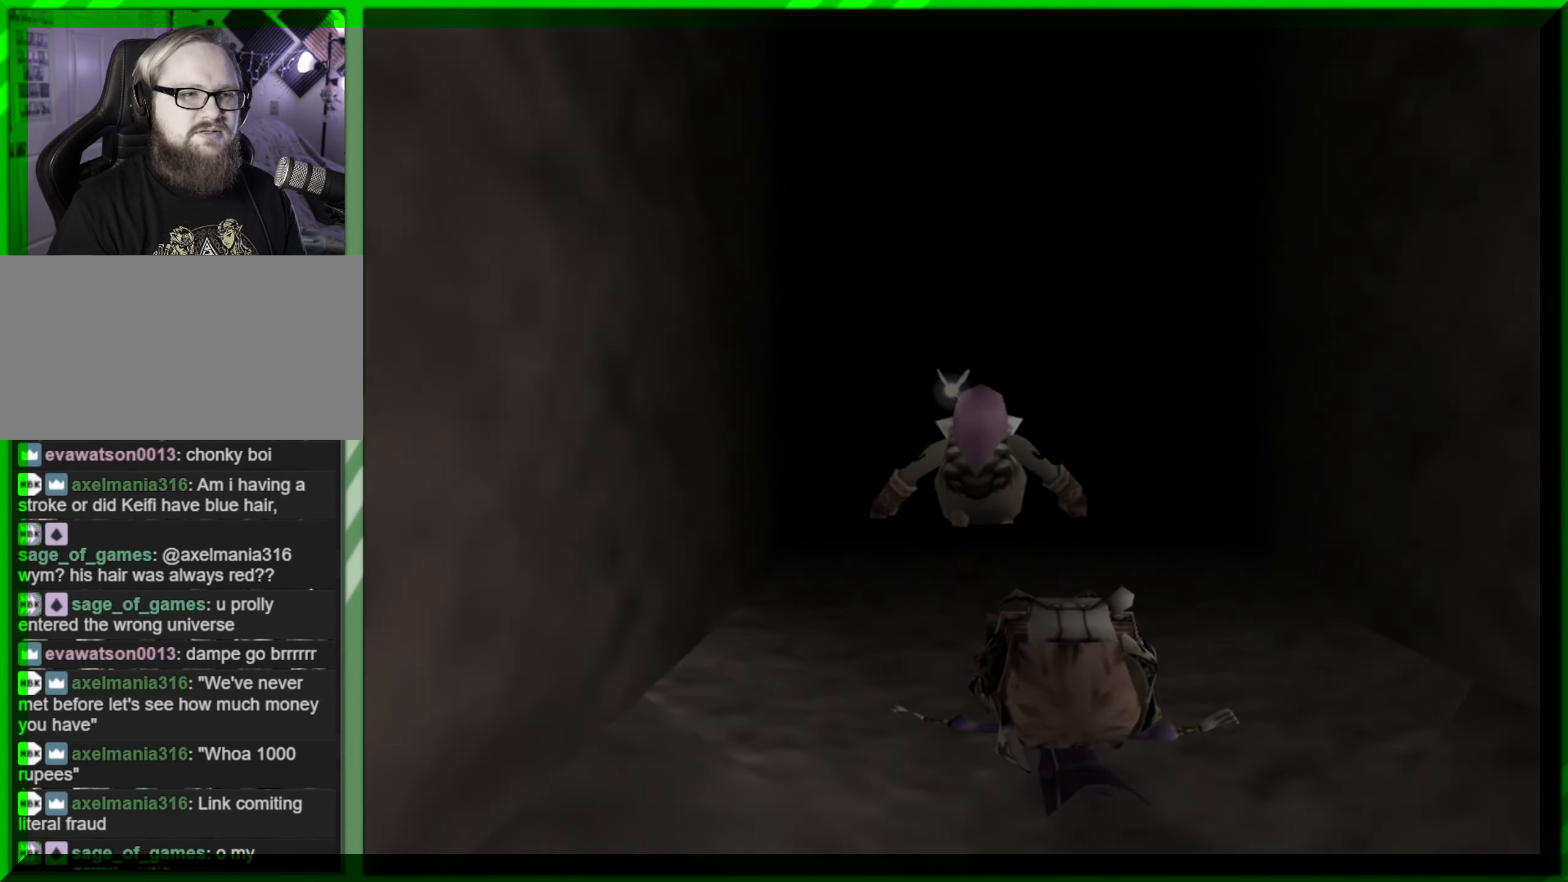
{"buttons": [], "left_stick": "center", "events": []}
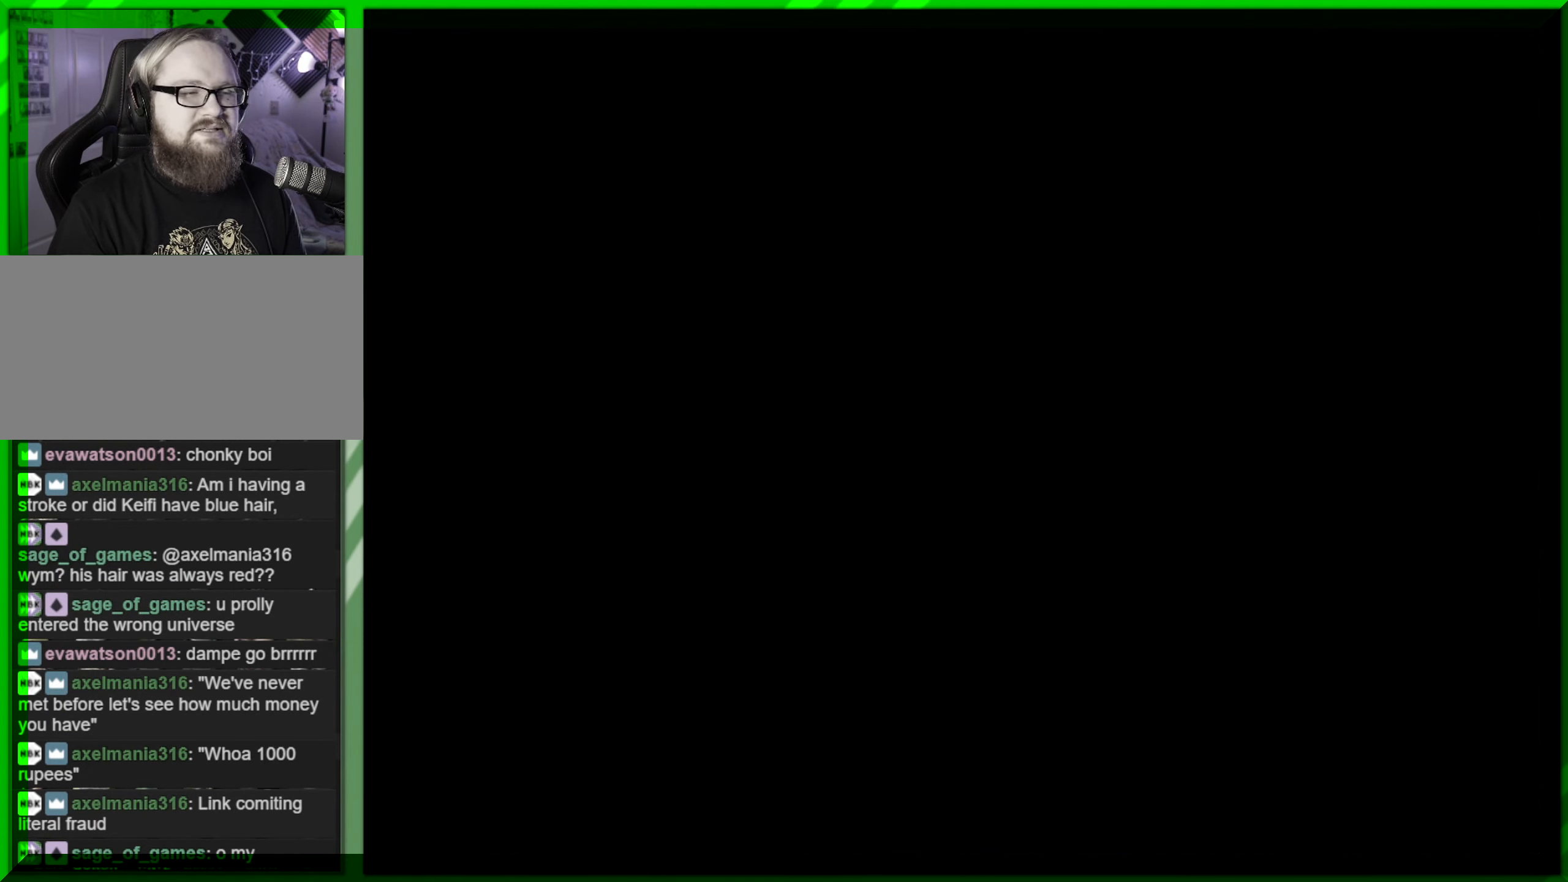
{"buttons": [], "left_stick": "center", "events": []}
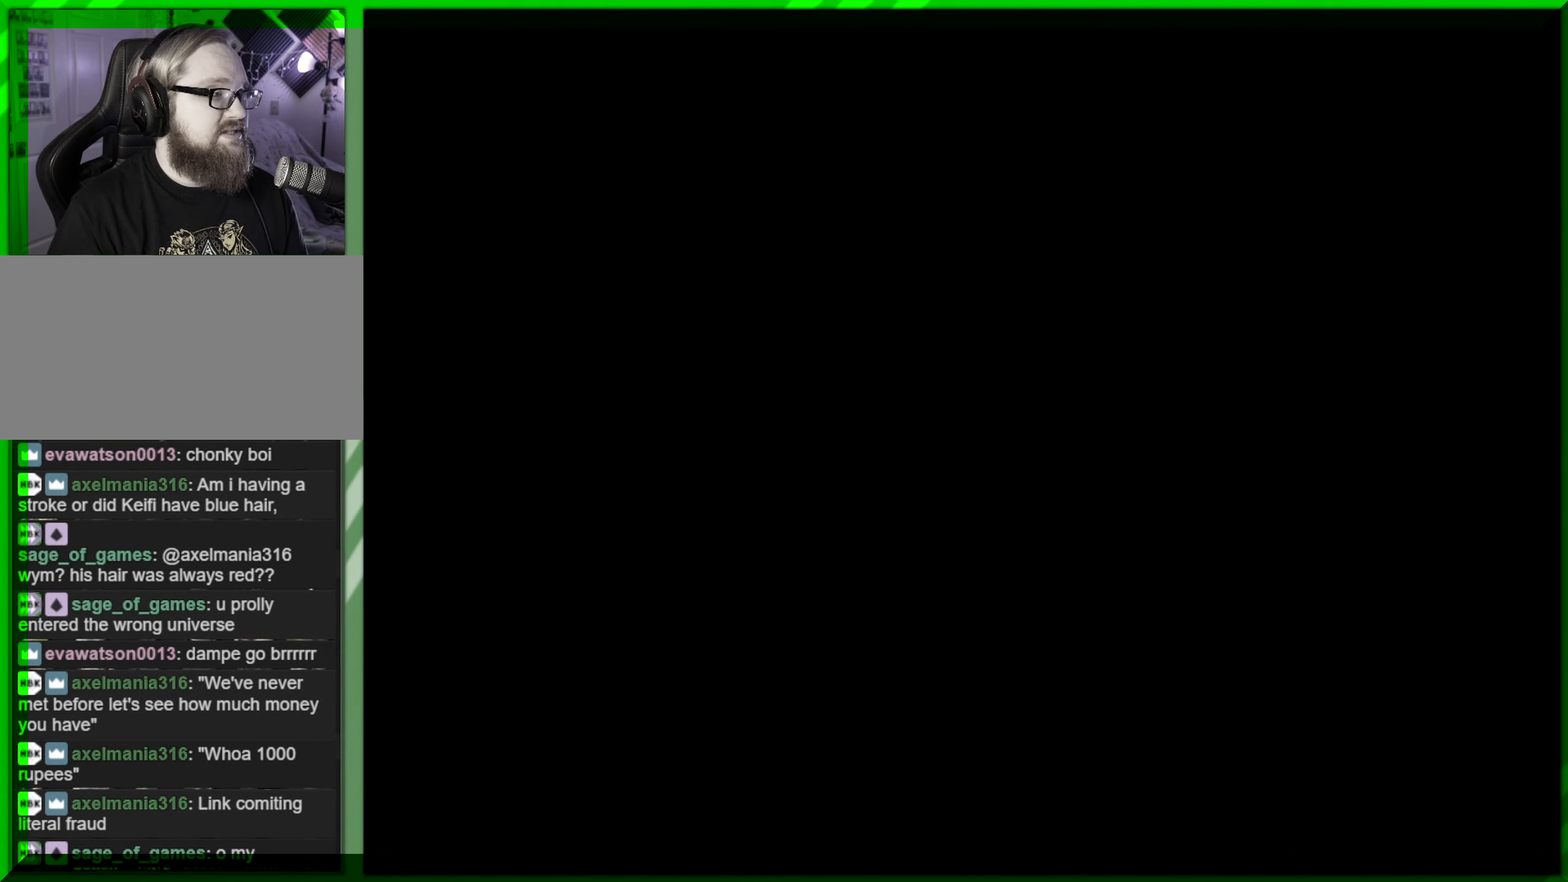
{"buttons": [], "left_stick": "center", "events": []}
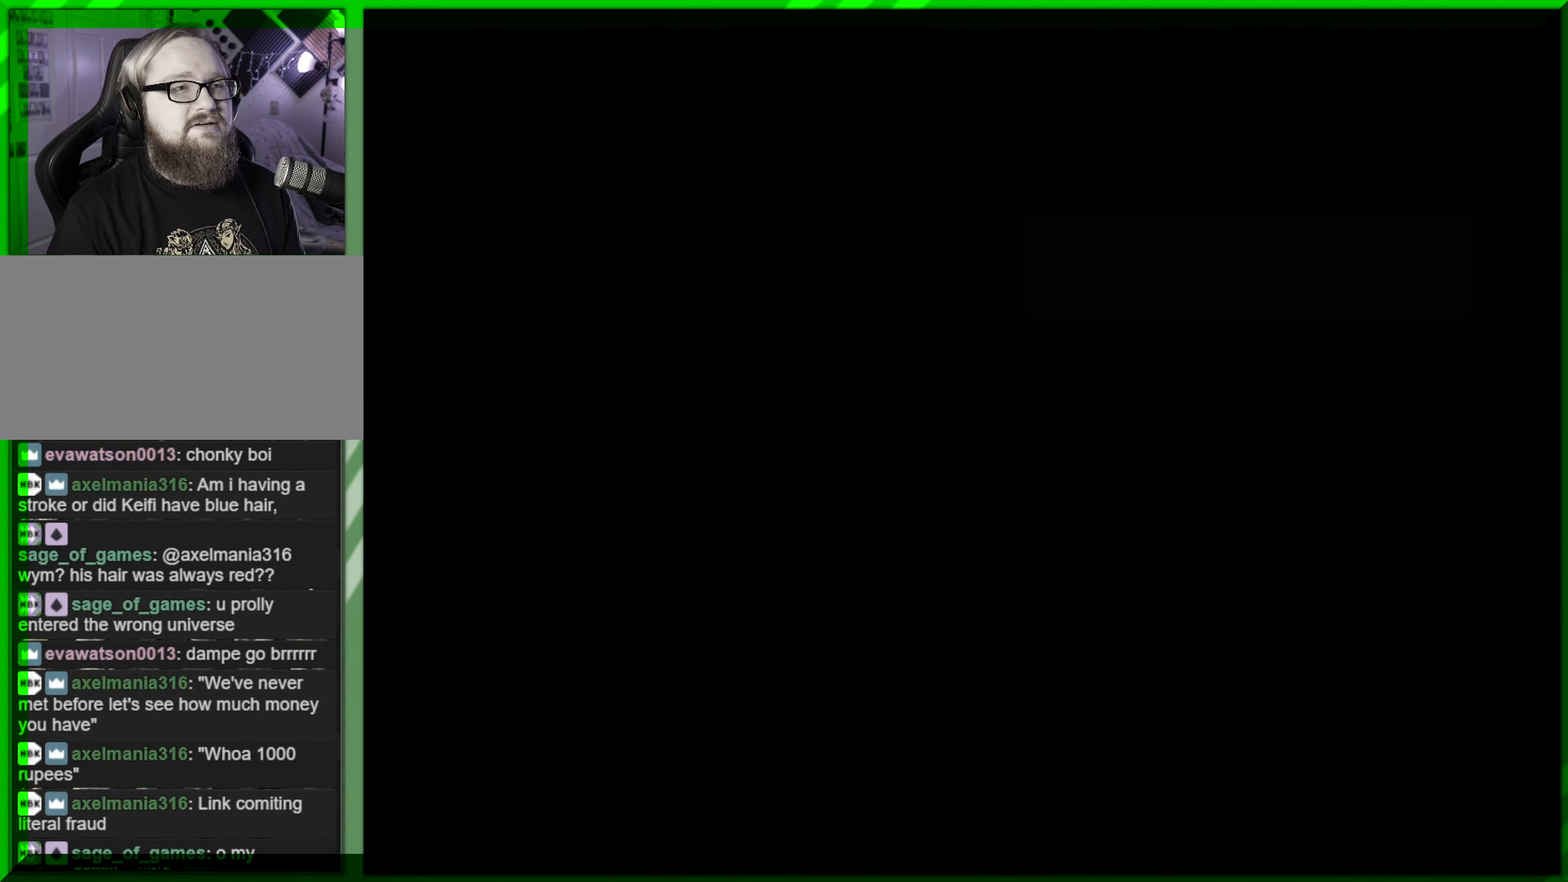
{"buttons": [], "left_stick": "center", "events": []}
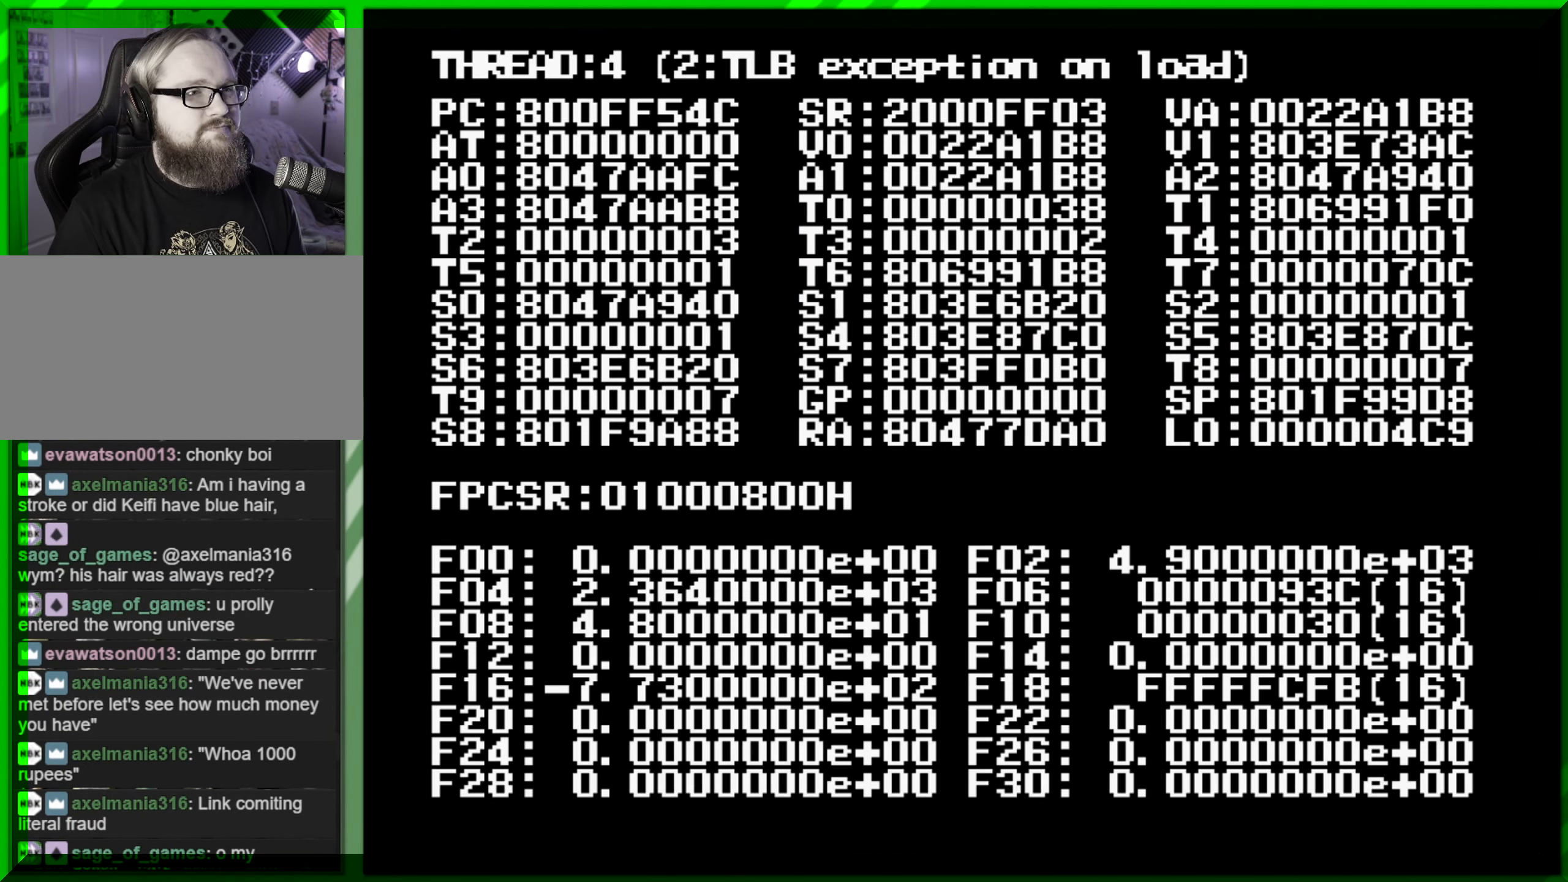
{"buttons": [], "left_stick": "center", "events": []}
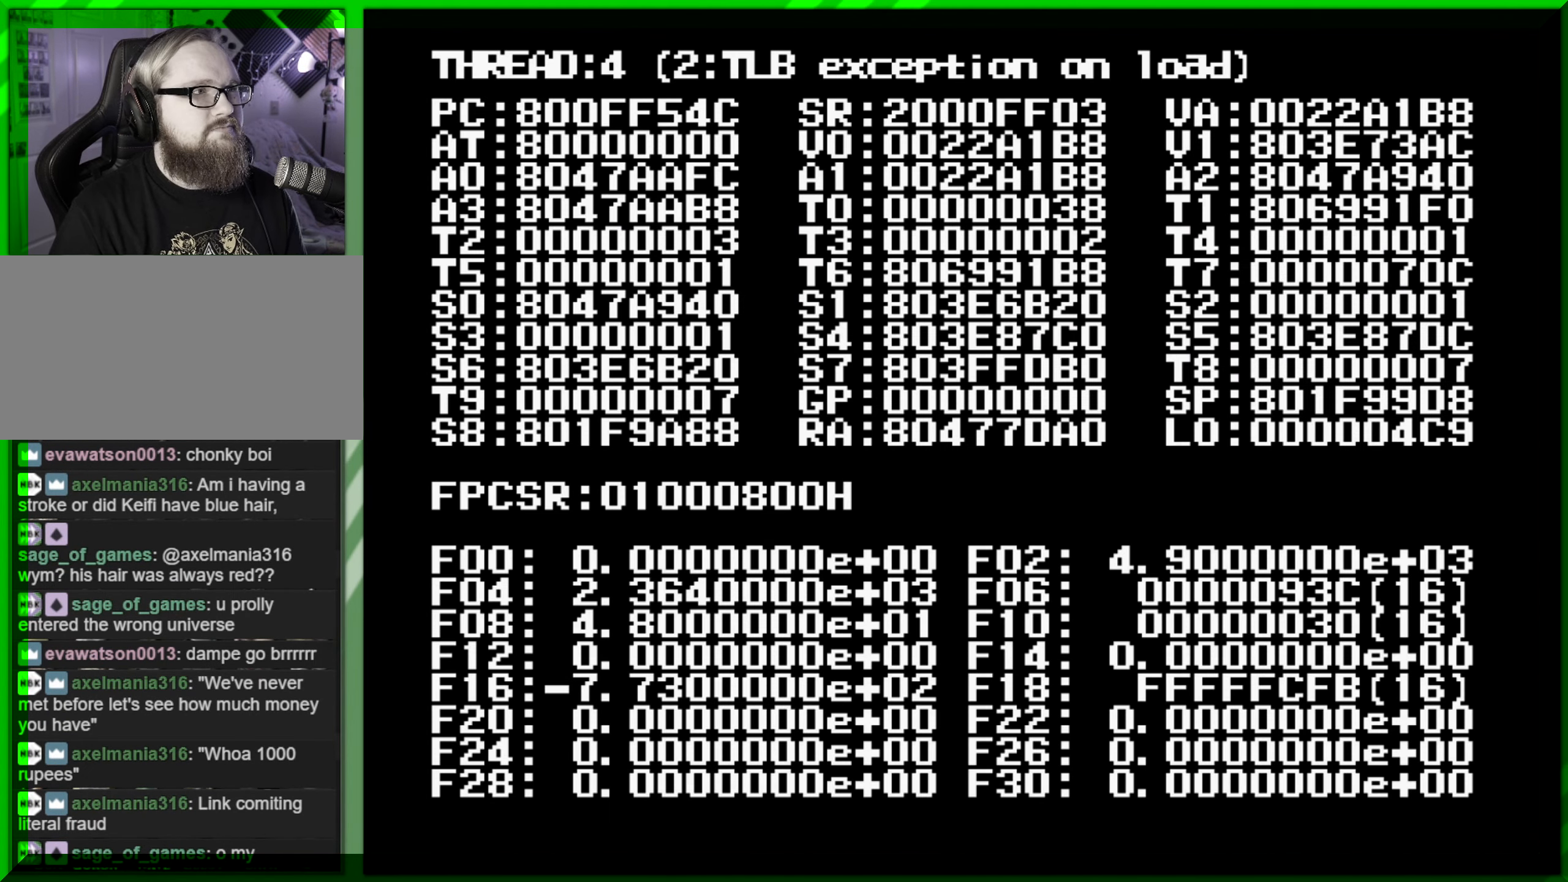
{"buttons": [], "left_stick": "center", "events": []}
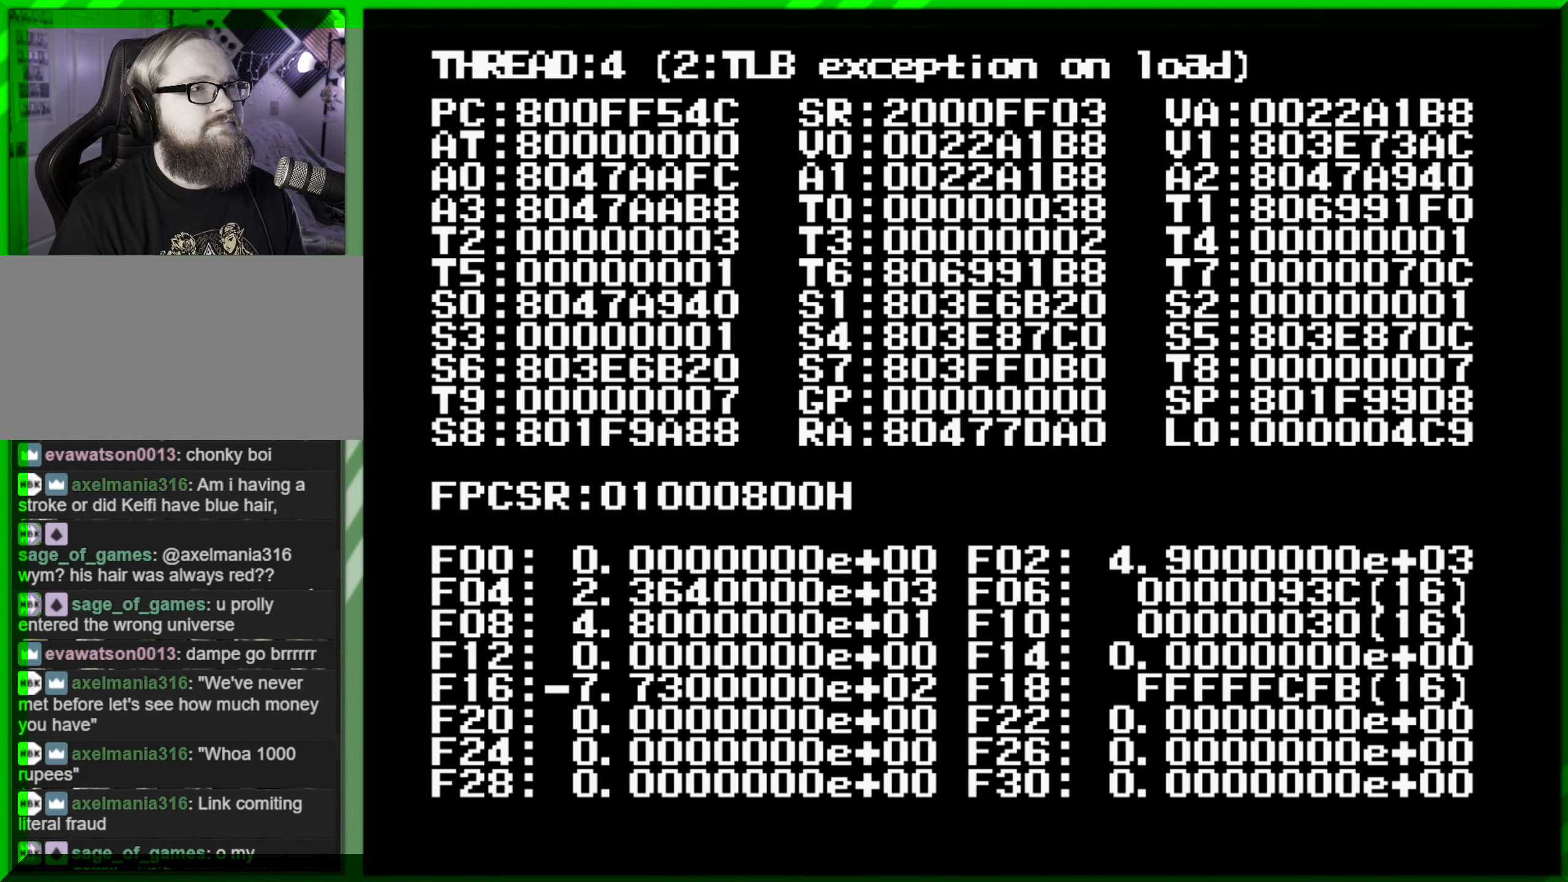
{"buttons": [], "left_stick": "center", "events": []}
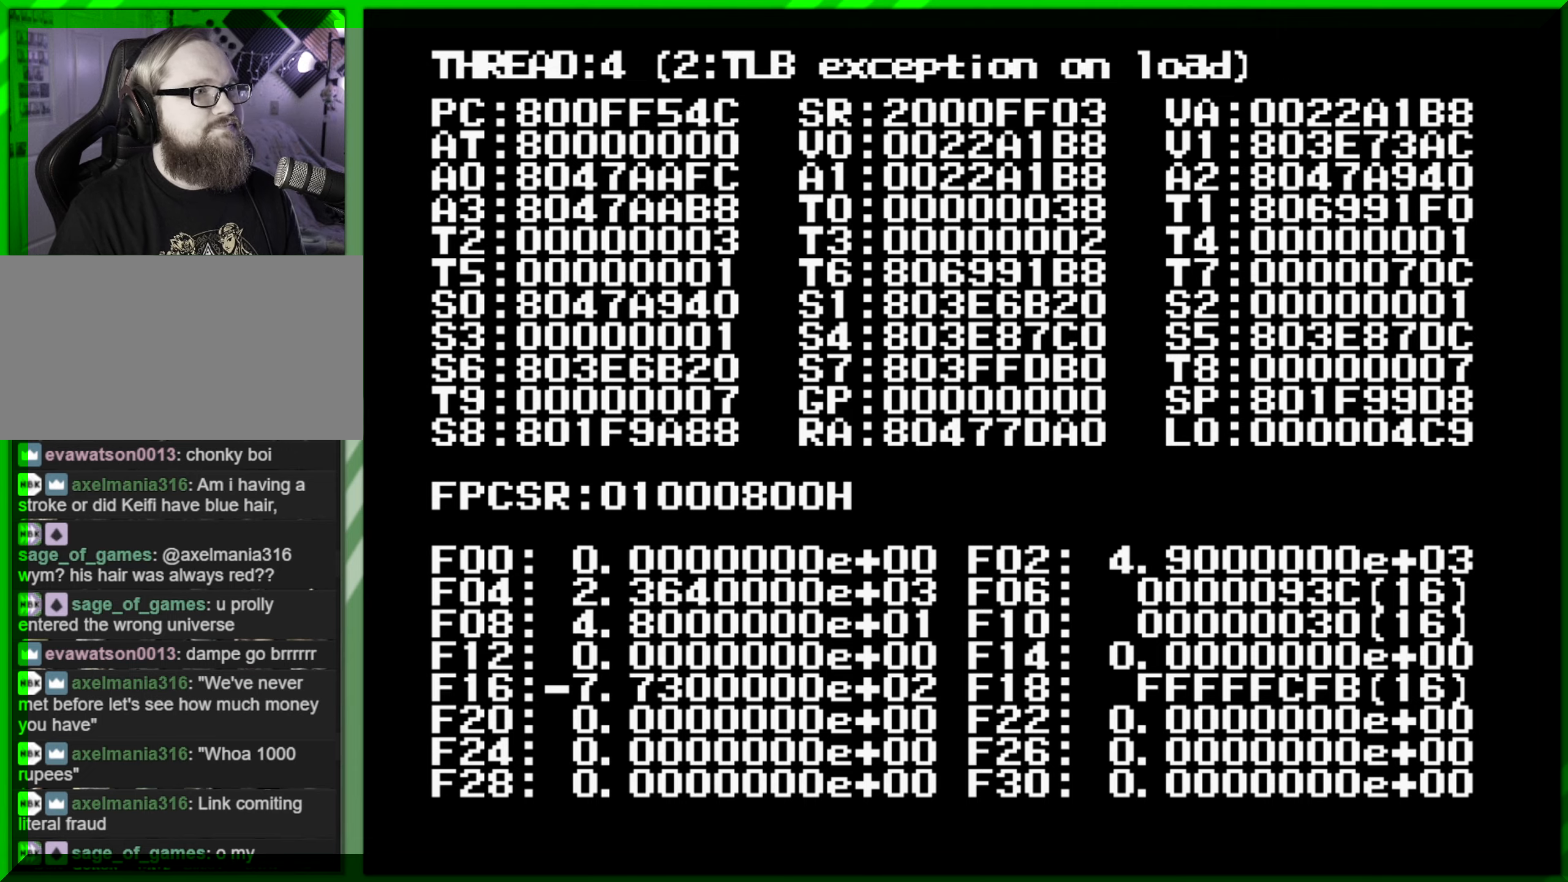
{"buttons": [], "left_stick": "center", "events": []}
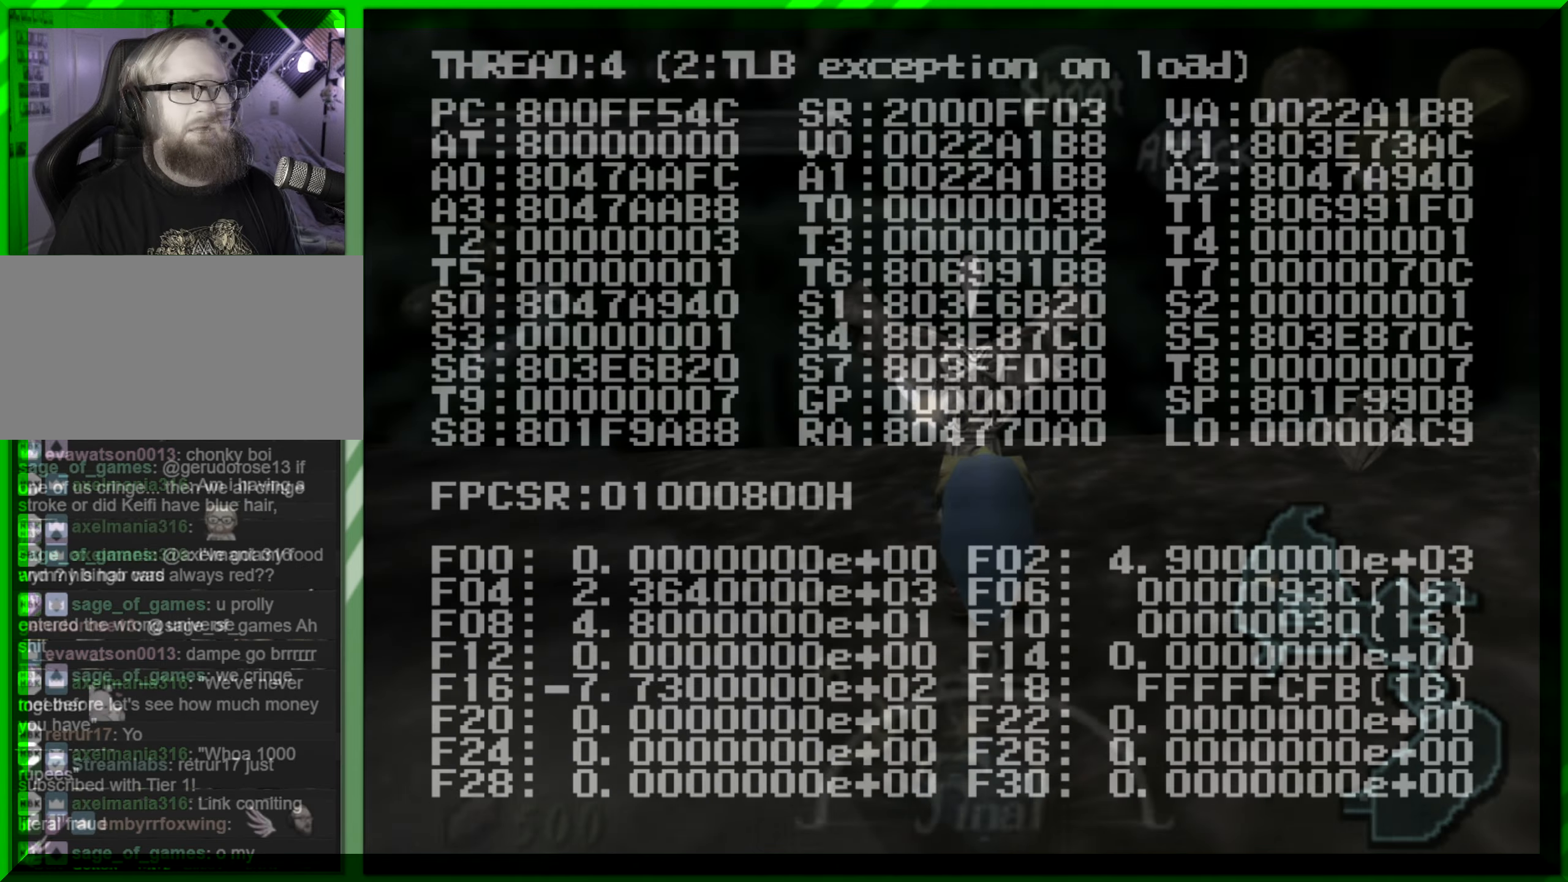
{"buttons": [], "left_stick": "center", "events": [[66, "left_stick", "left"], [233, "Z", "down"], [266, "left_stick", "center"], [366, "Z", "up"]]}
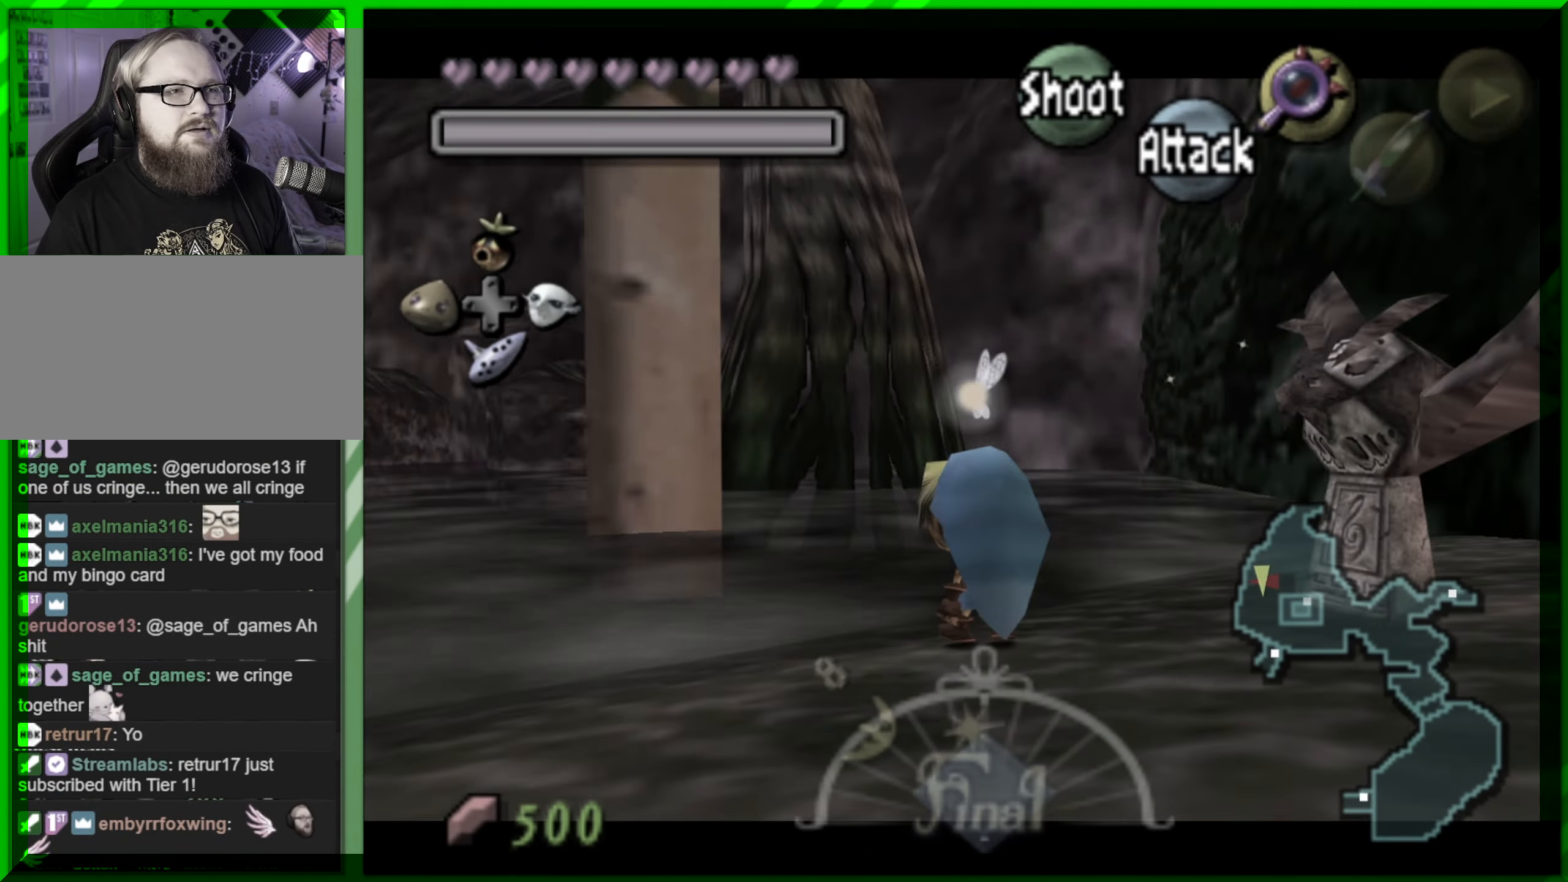
{"buttons": ["Z"], "left_stick": "center", "events": [[283, "left_stick", "down"], [450, "left_stick", "center"], [466, "Z", "down"]]}
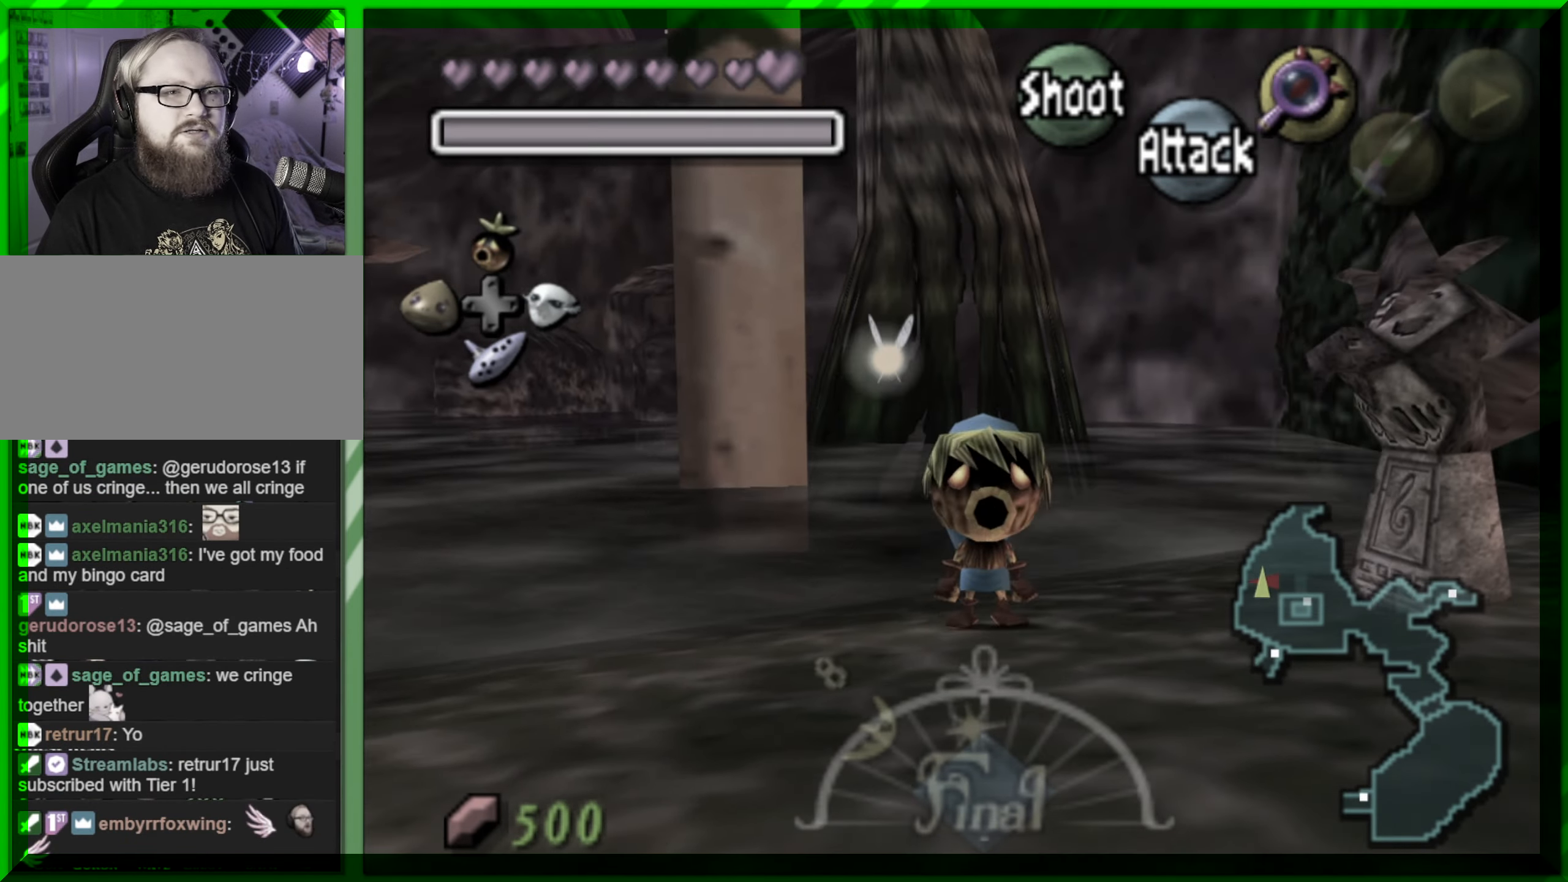
{"buttons": [], "left_stick": "center", "events": [[83, "Z", "up"]]}
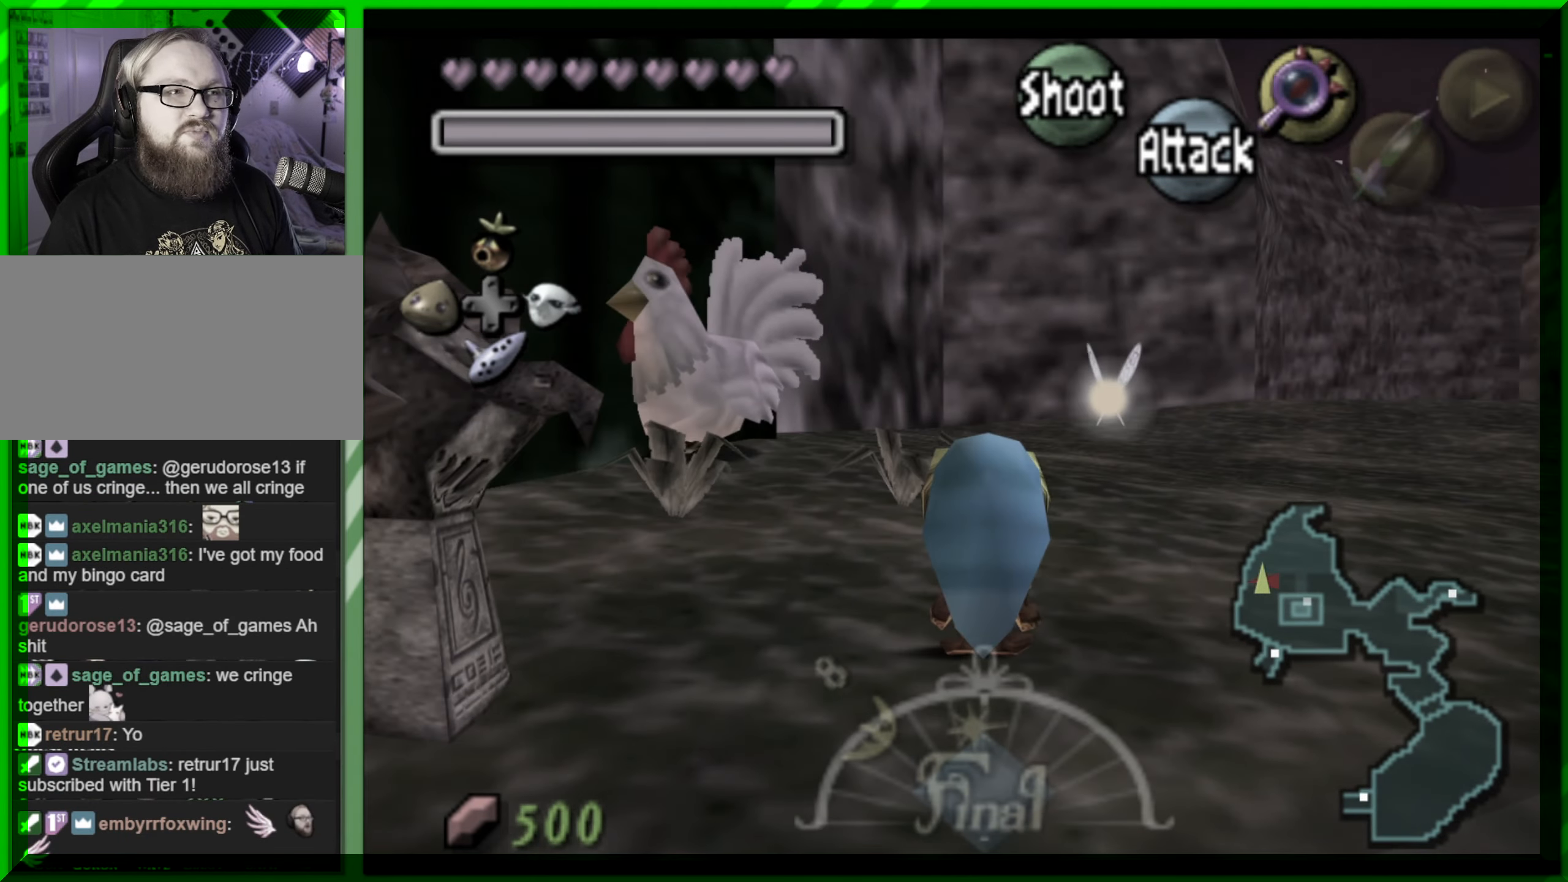
{"buttons": [], "left_stick": "up", "events": [[66, "left_stick", "up"]]}
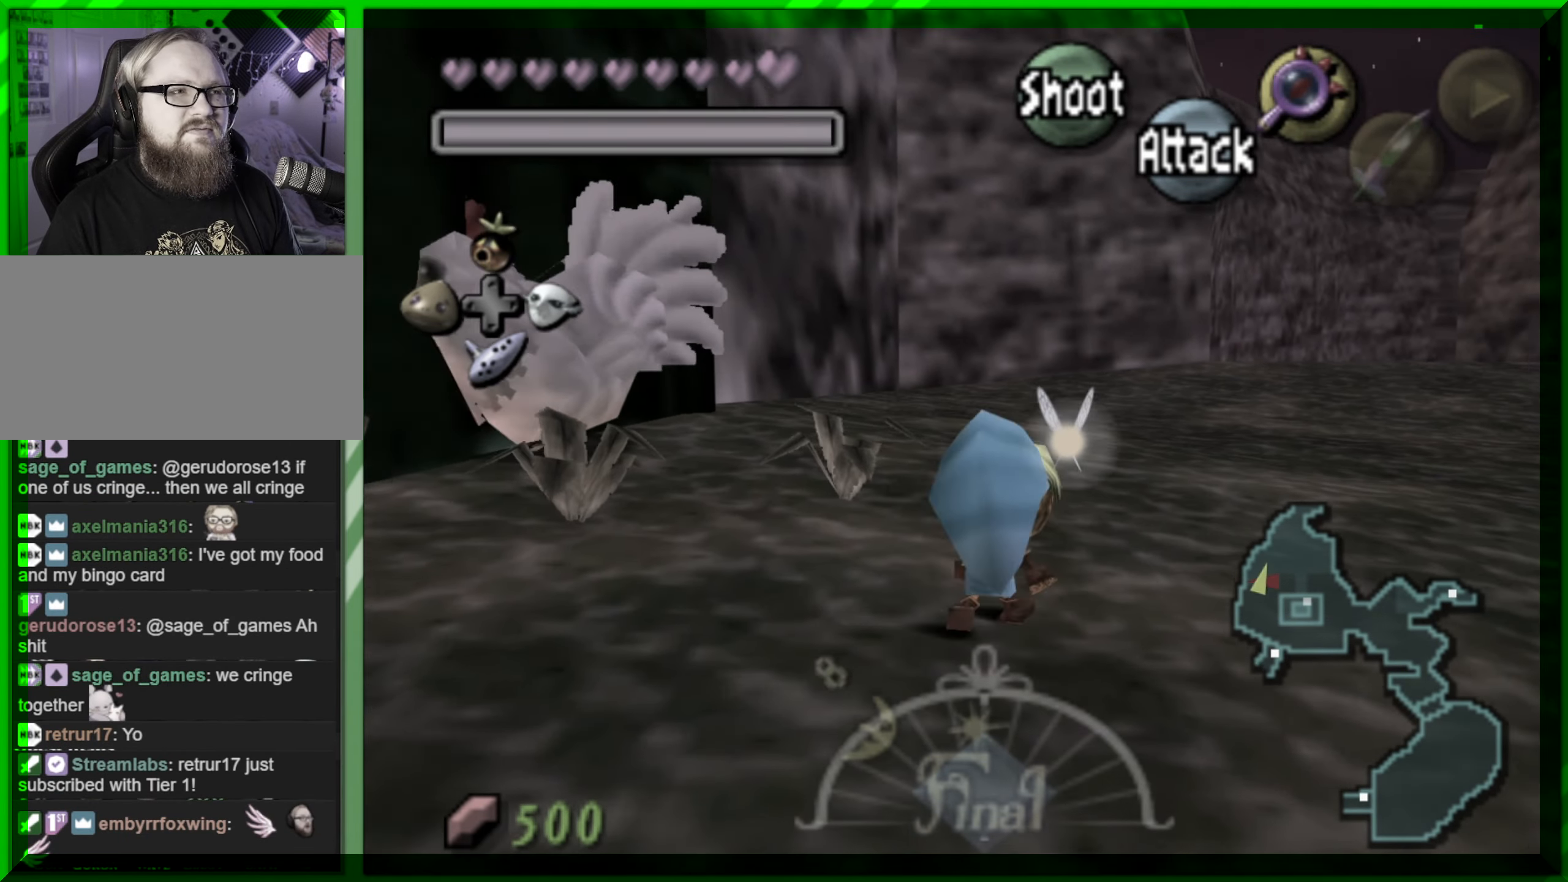
{"buttons": [], "left_stick": "center", "events": [[16, "left_stick", "up-left"], [216, "left_stick", "center"]]}
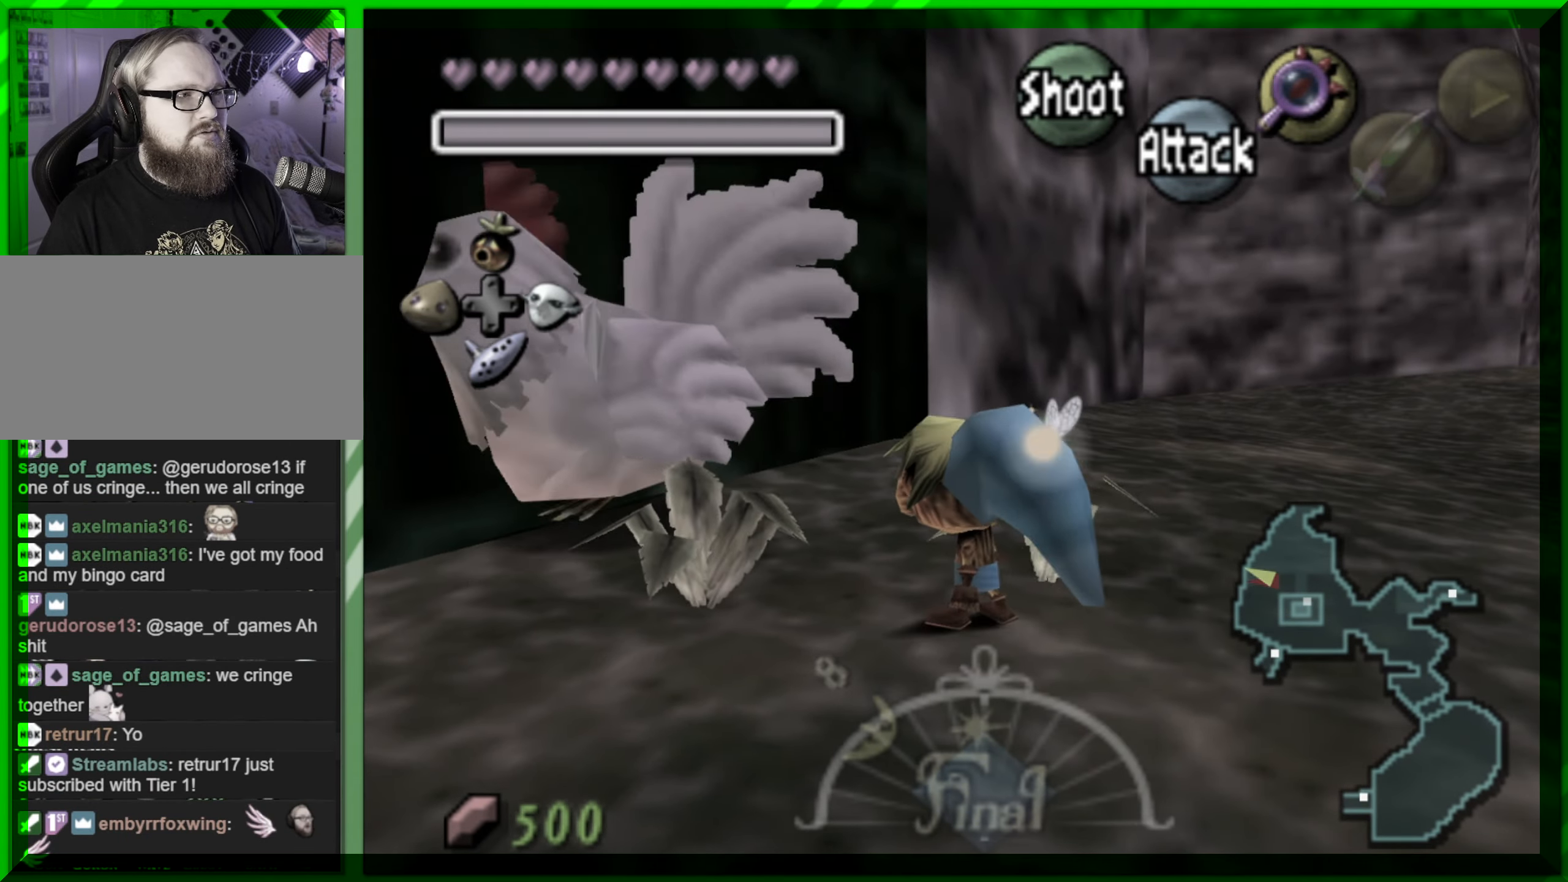
{"buttons": [], "left_stick": "center", "events": []}